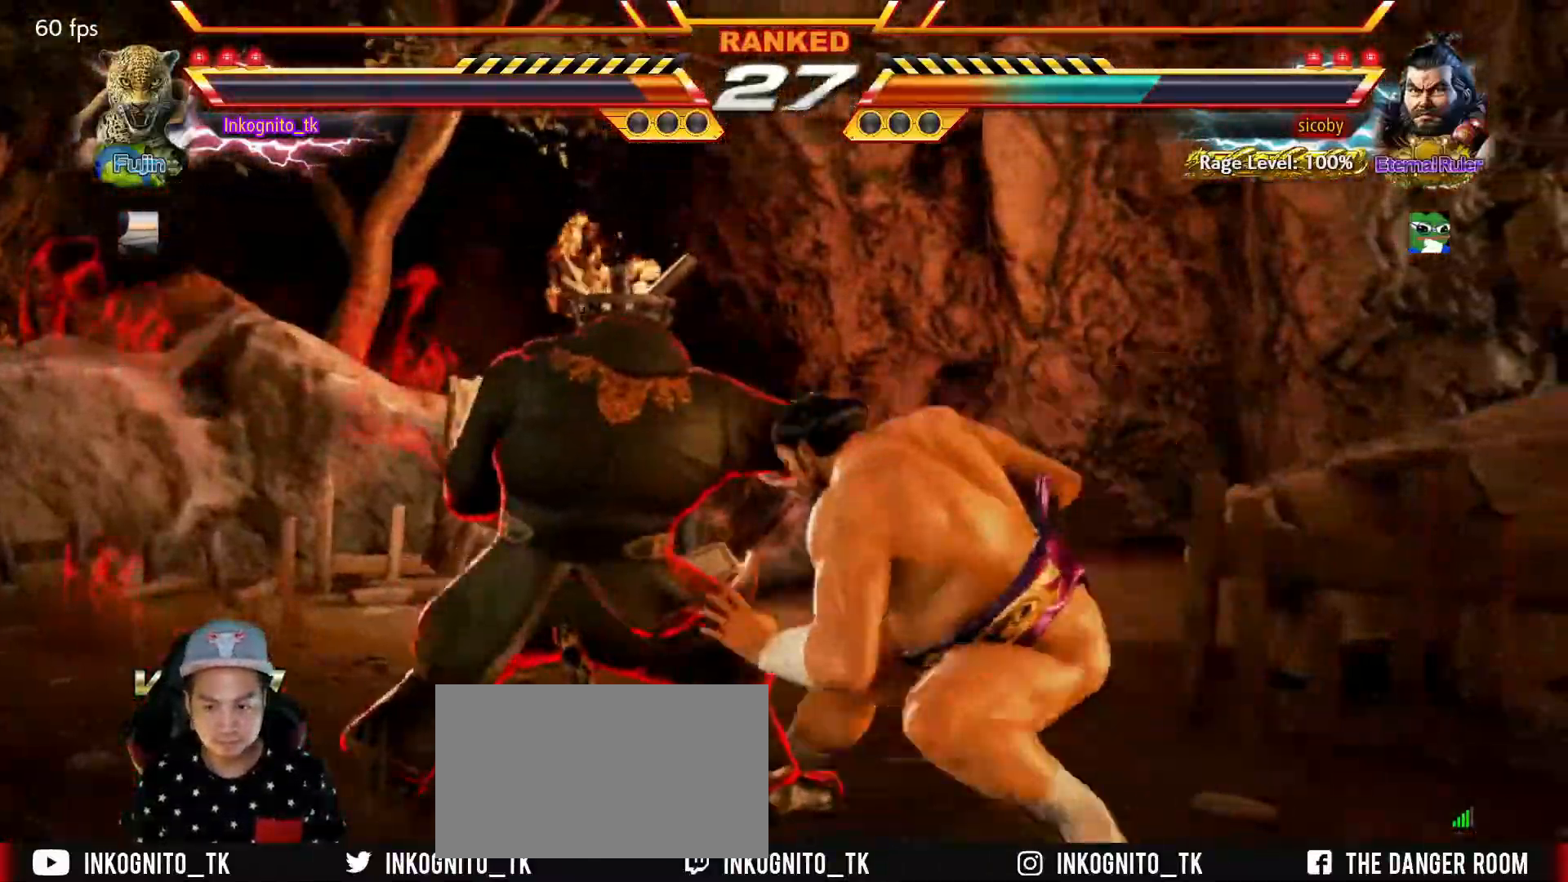
Gameplay with a controller (arcade stick); each line is a JSON object with the inputs held at the frame after it. "events" lists button and stick changes between this image and that frame as [ms after this image, input, new state], when the widget could be followed in between. Not read: L3 R3.
{"buttons": [], "left_stick": "center", "events": [[184, "left_stick", "left"], [467, "left_stick", "center"]]}
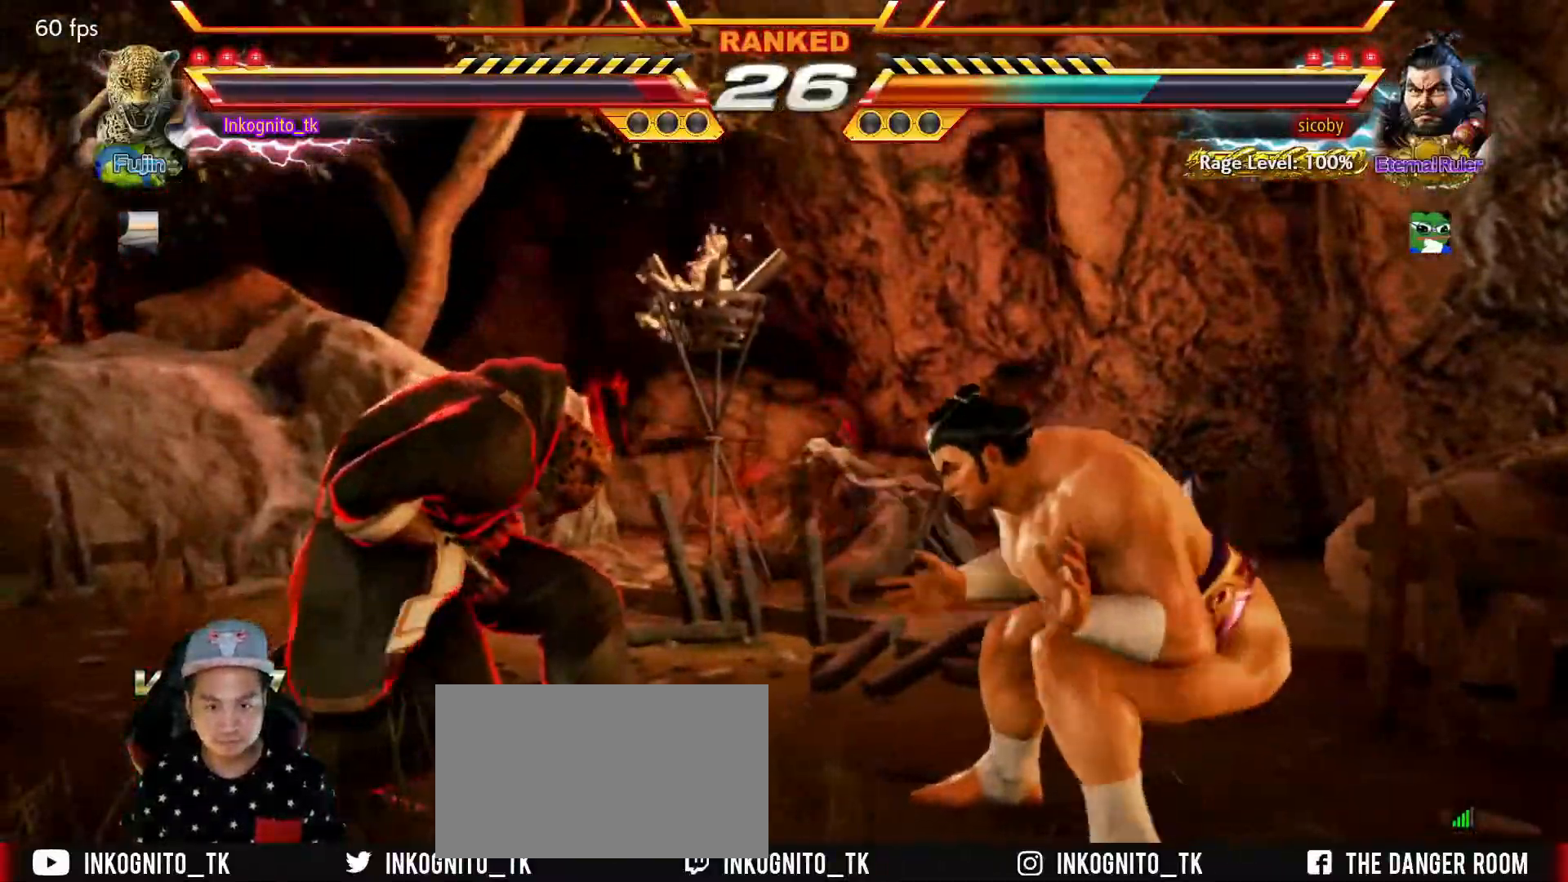
{"buttons": ["TRIANGLE"], "left_stick": "right", "events": [[134, "left_stick", "left"], [200, "left_stick", "center"], [250, "left_stick", "left"], [367, "left_stick", "center"], [434, "TRIANGLE", "down"], [434, "left_stick", "right"]]}
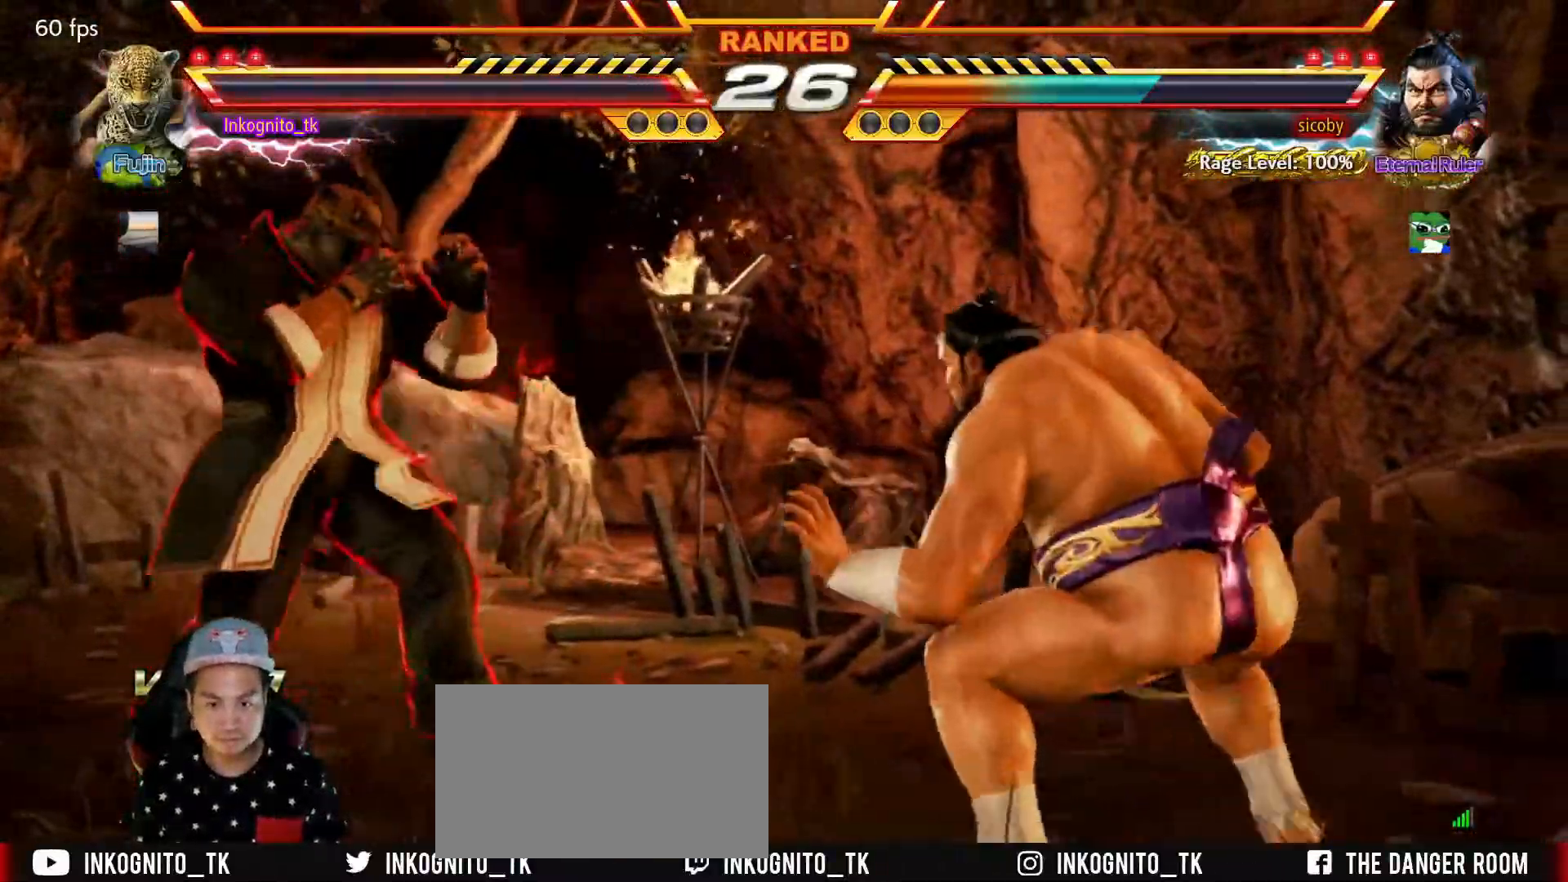
{"buttons": [], "left_stick": "center", "events": [[17, "TRIANGLE", "up"], [34, "left_stick", "center"], [167, "SQUARE", "down"], [250, "SQUARE", "up"]]}
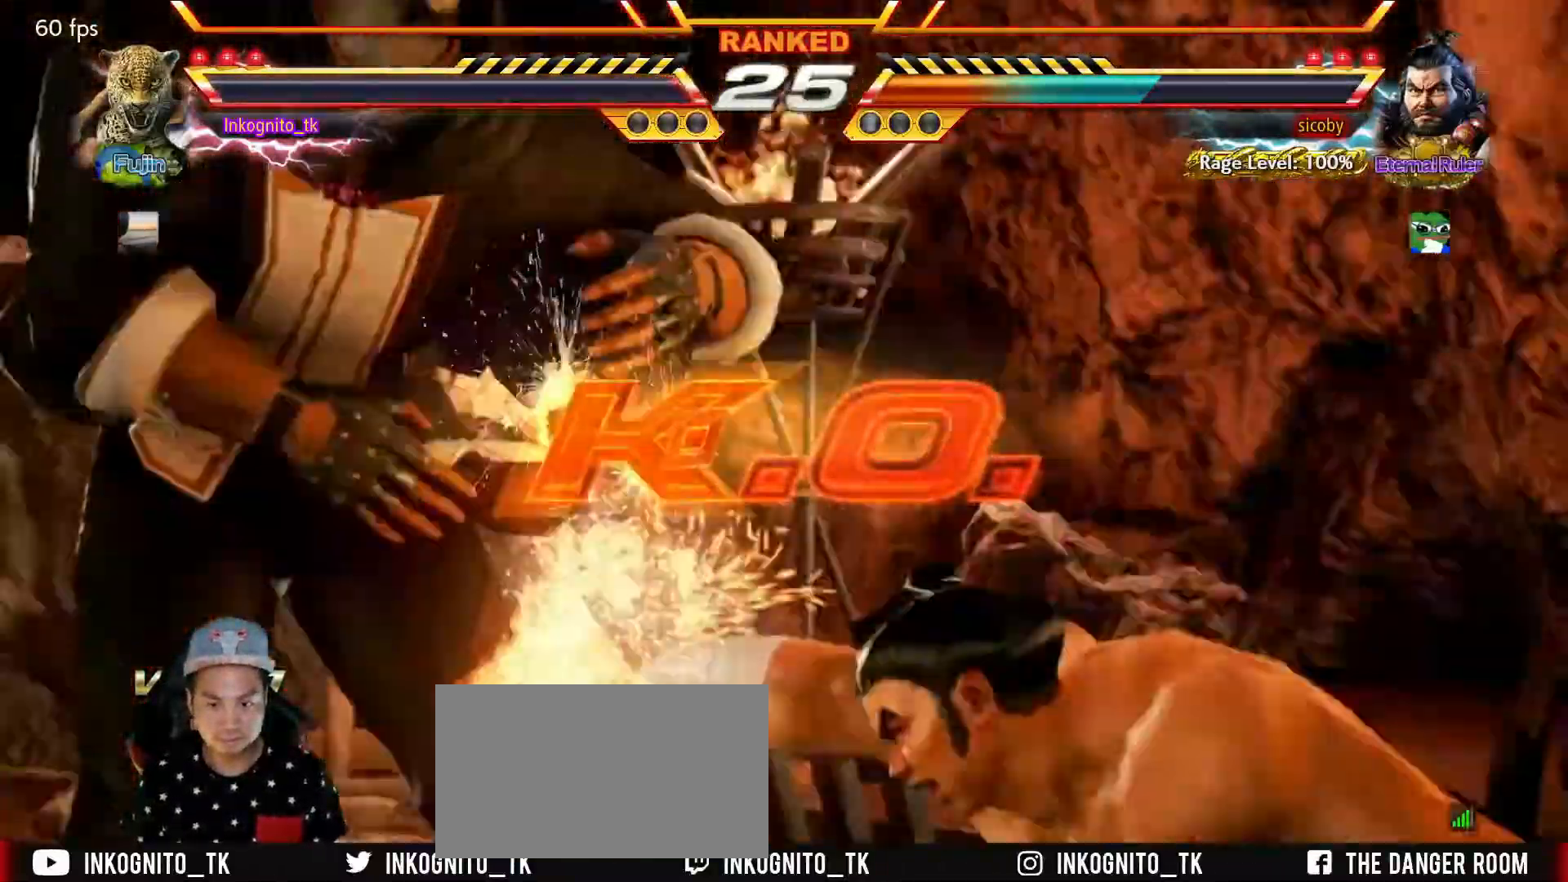
{"buttons": ["SQUARE", "TRIANGLE"], "left_stick": "center", "events": [[234, "TRIANGLE", "down"], [267, "SQUARE", "down"], [300, "TRIANGLE", "up"], [334, "SQUARE", "up"], [467, "TRIANGLE", "down"], [484, "SQUARE", "down"]]}
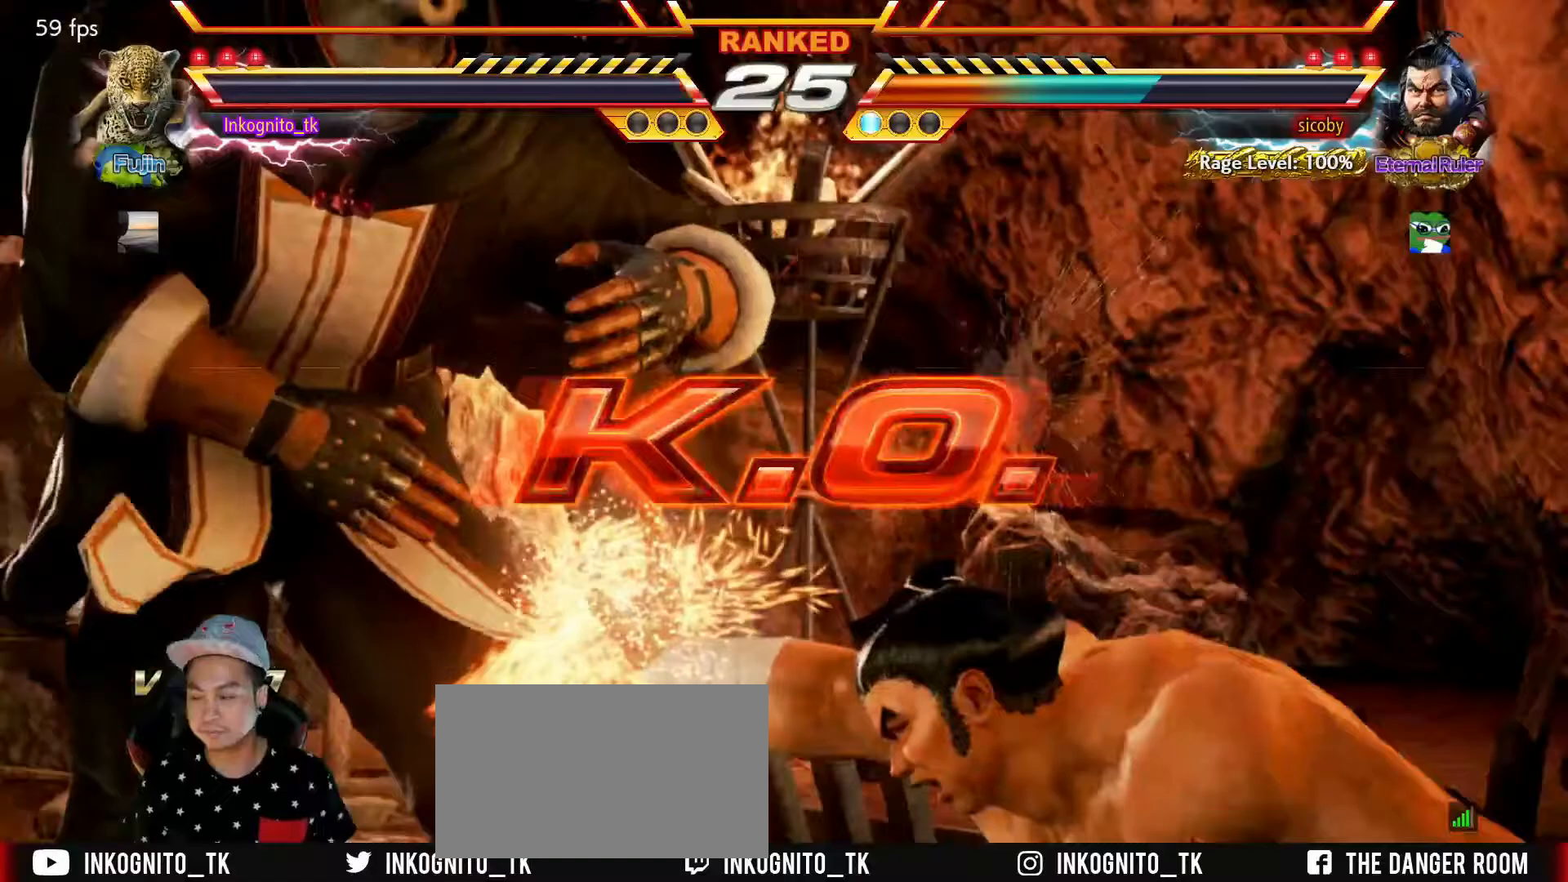
{"buttons": [], "left_stick": "center", "events": [[33, "SQUARE", "up"], [33, "TRIANGLE", "up"]]}
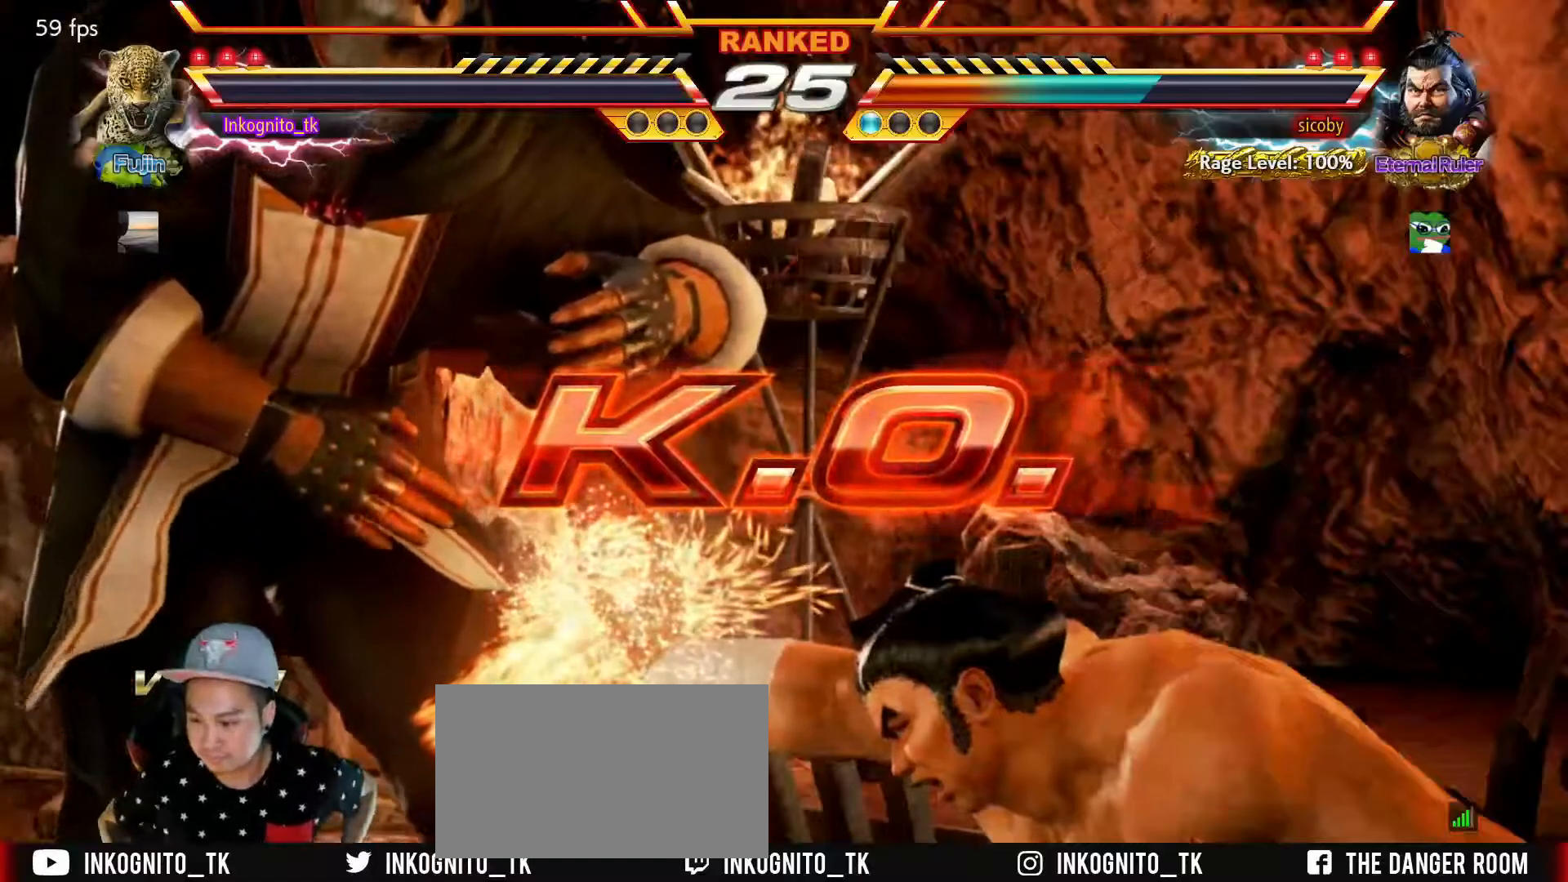
{"buttons": [], "left_stick": "center", "events": []}
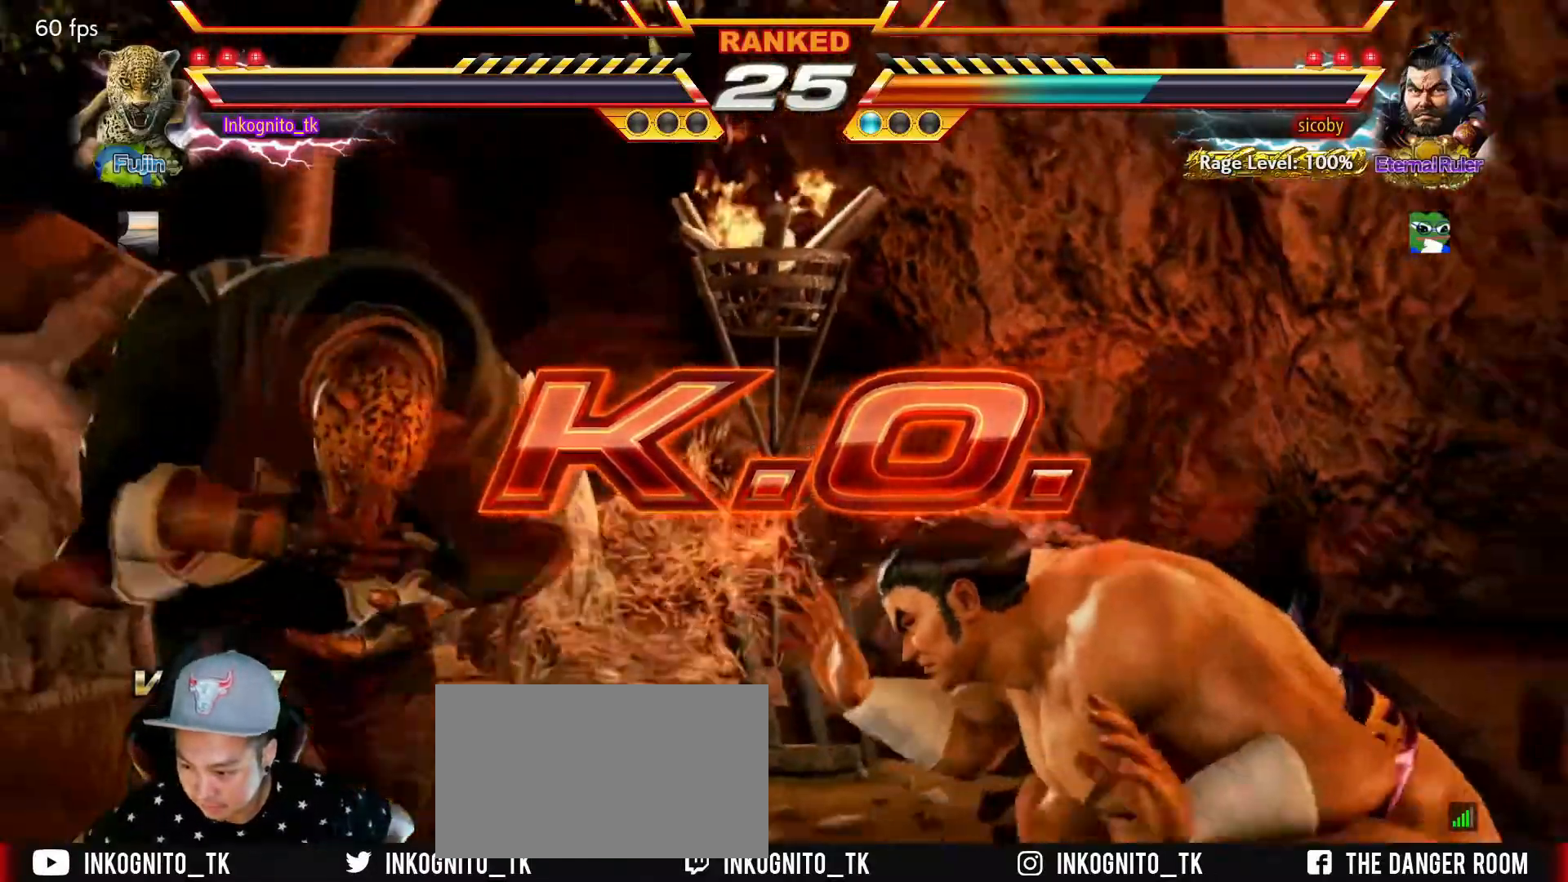
{"buttons": [], "left_stick": "center", "events": []}
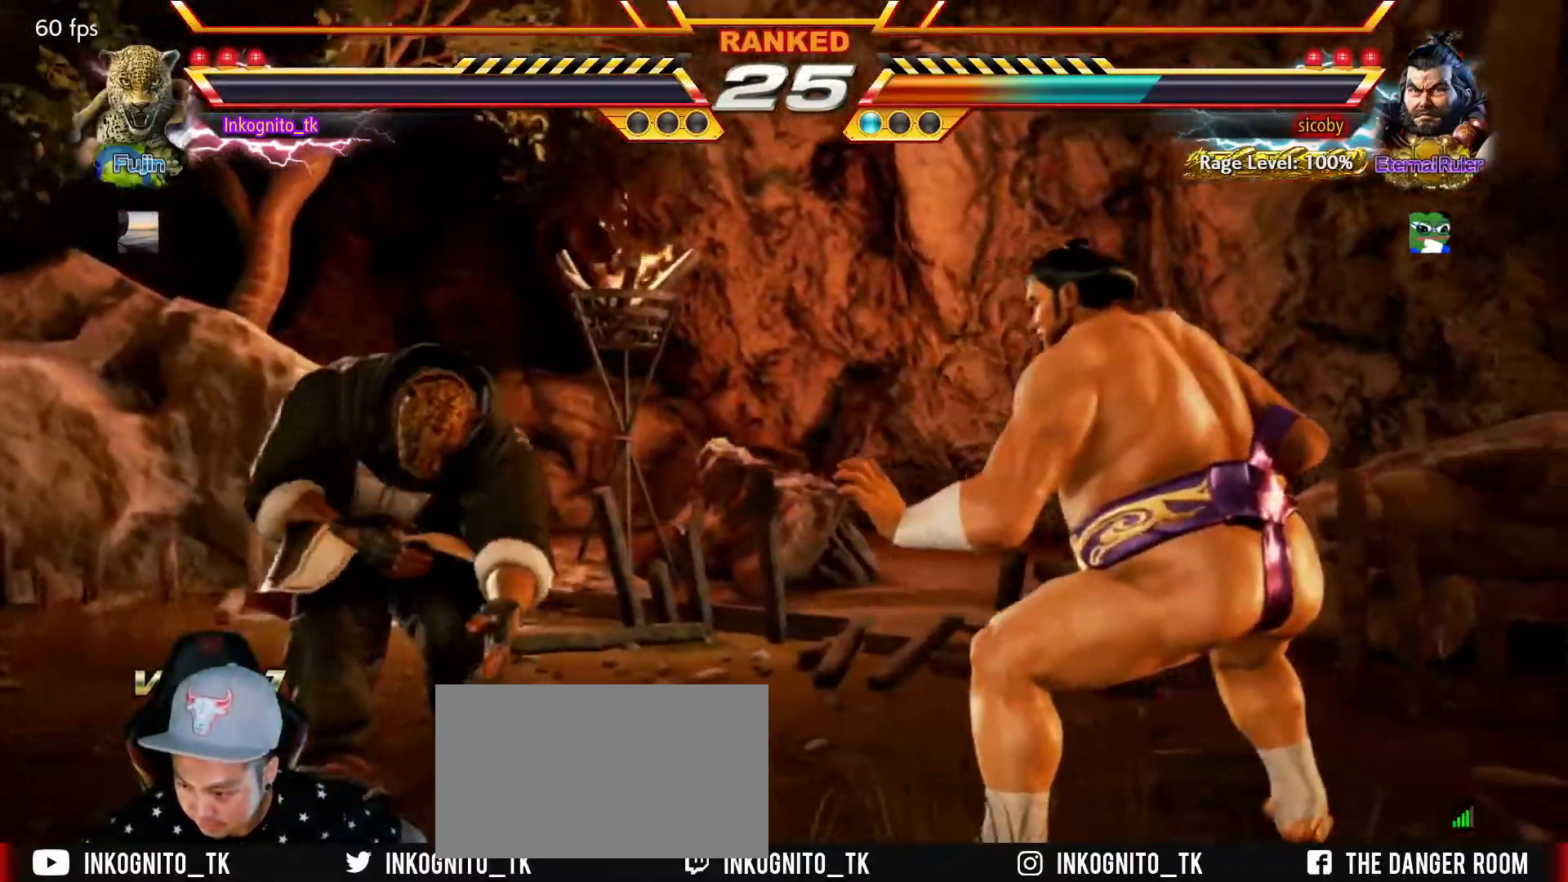
{"buttons": [], "left_stick": "center", "events": []}
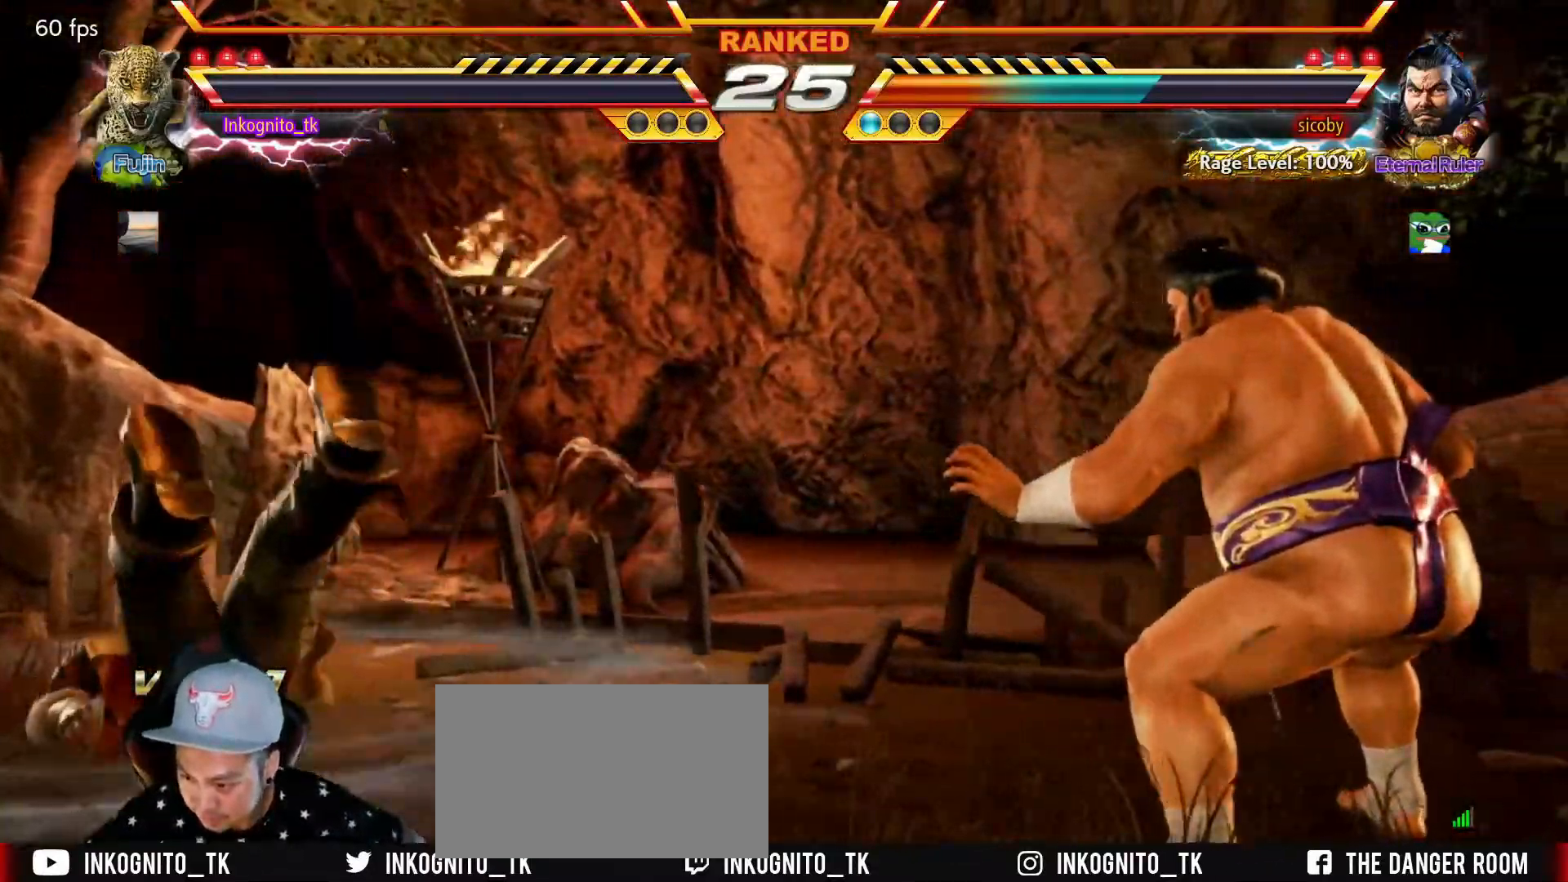
{"buttons": [], "left_stick": "center", "events": []}
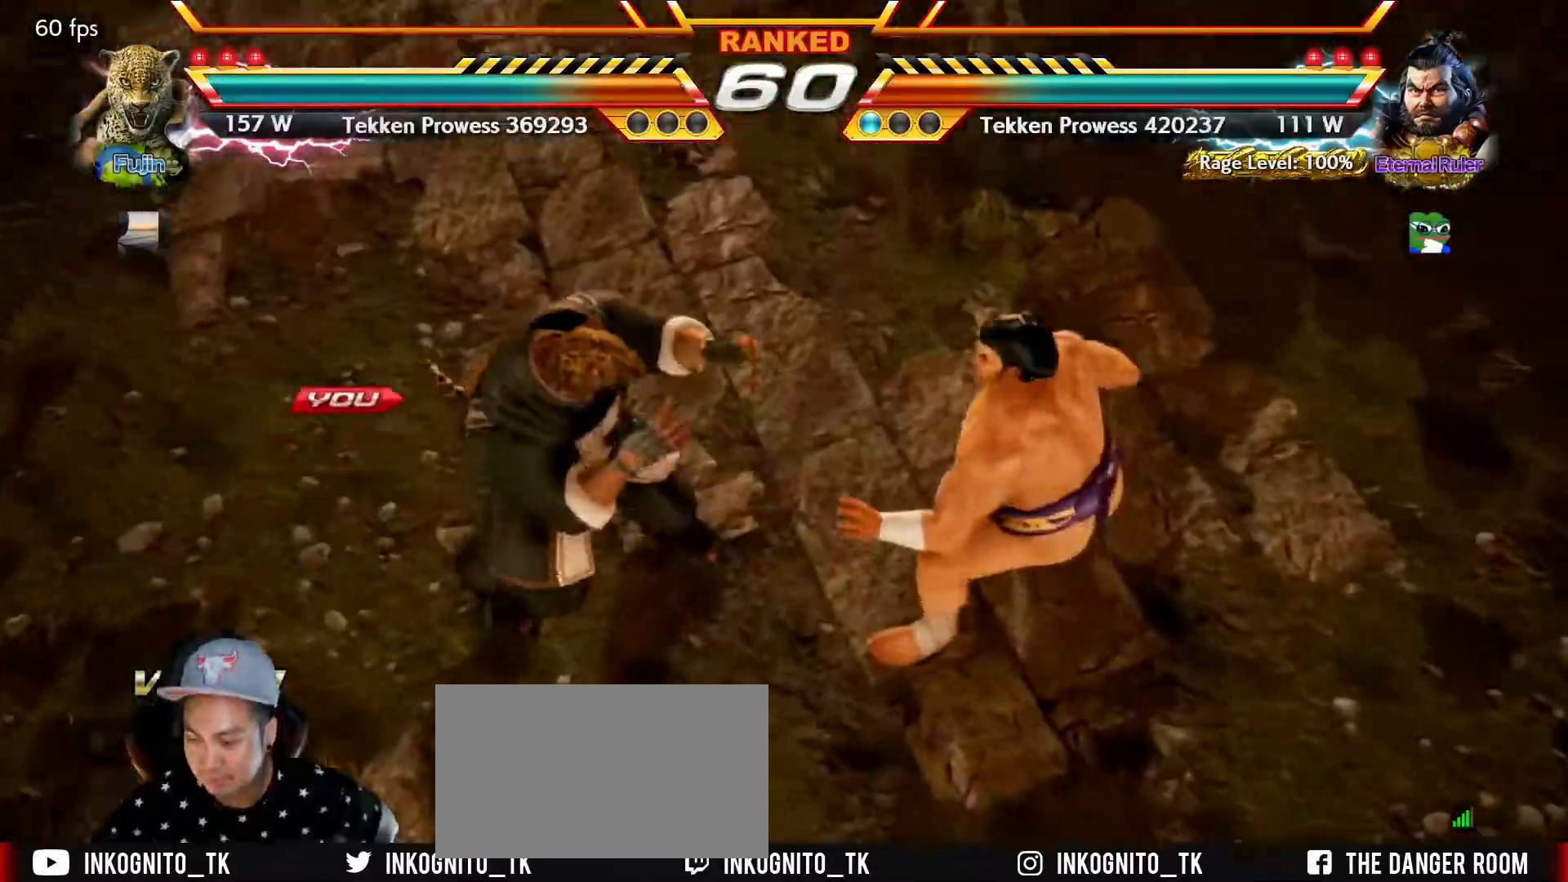
{"buttons": [], "left_stick": "center", "events": []}
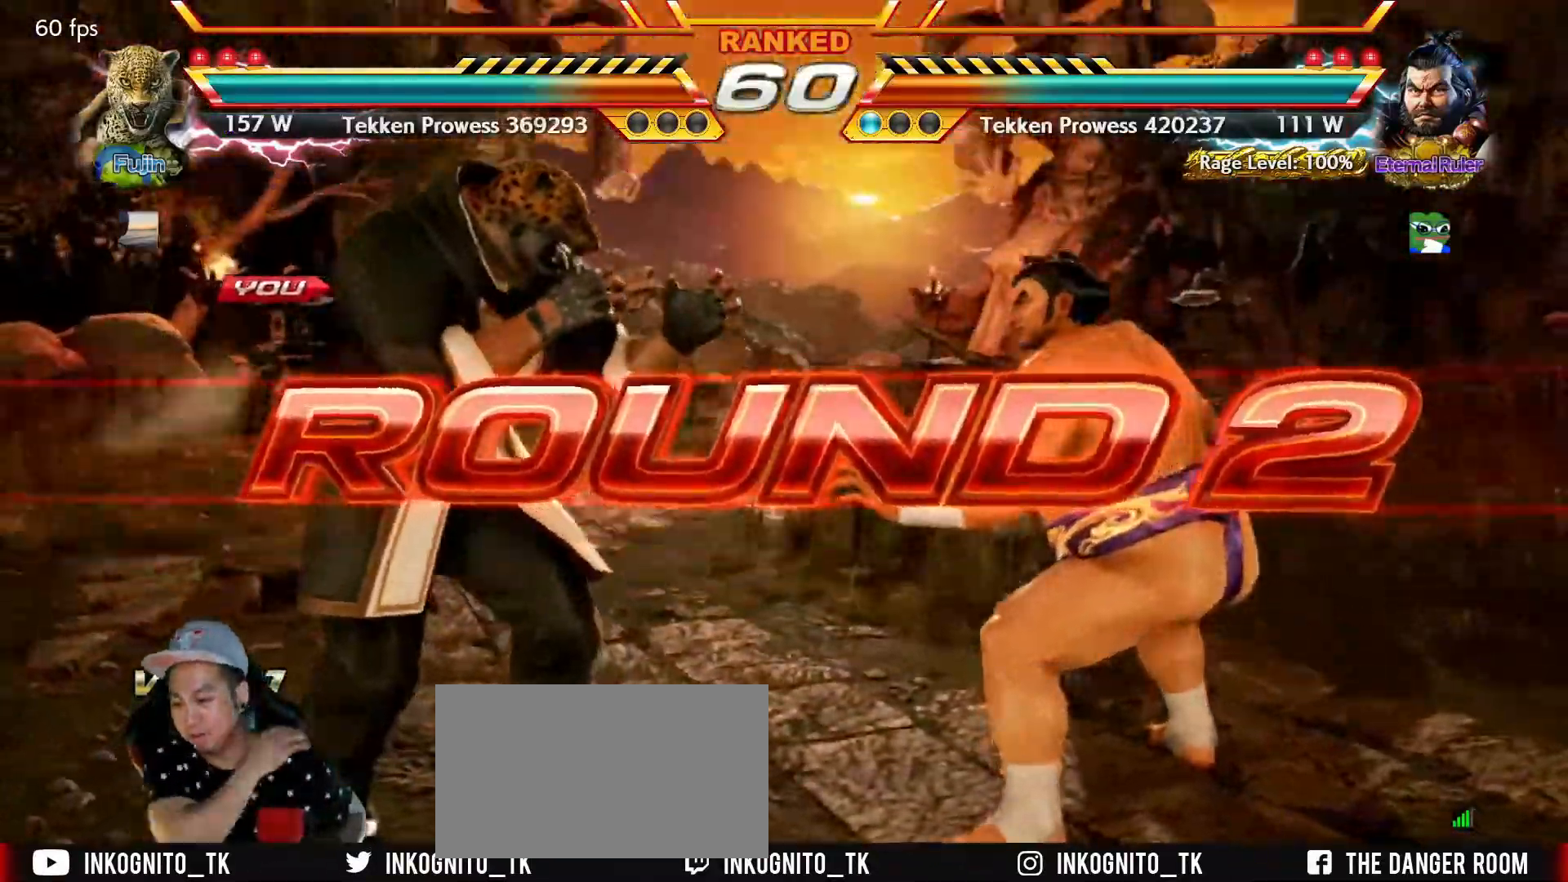
{"buttons": [], "left_stick": "center", "events": []}
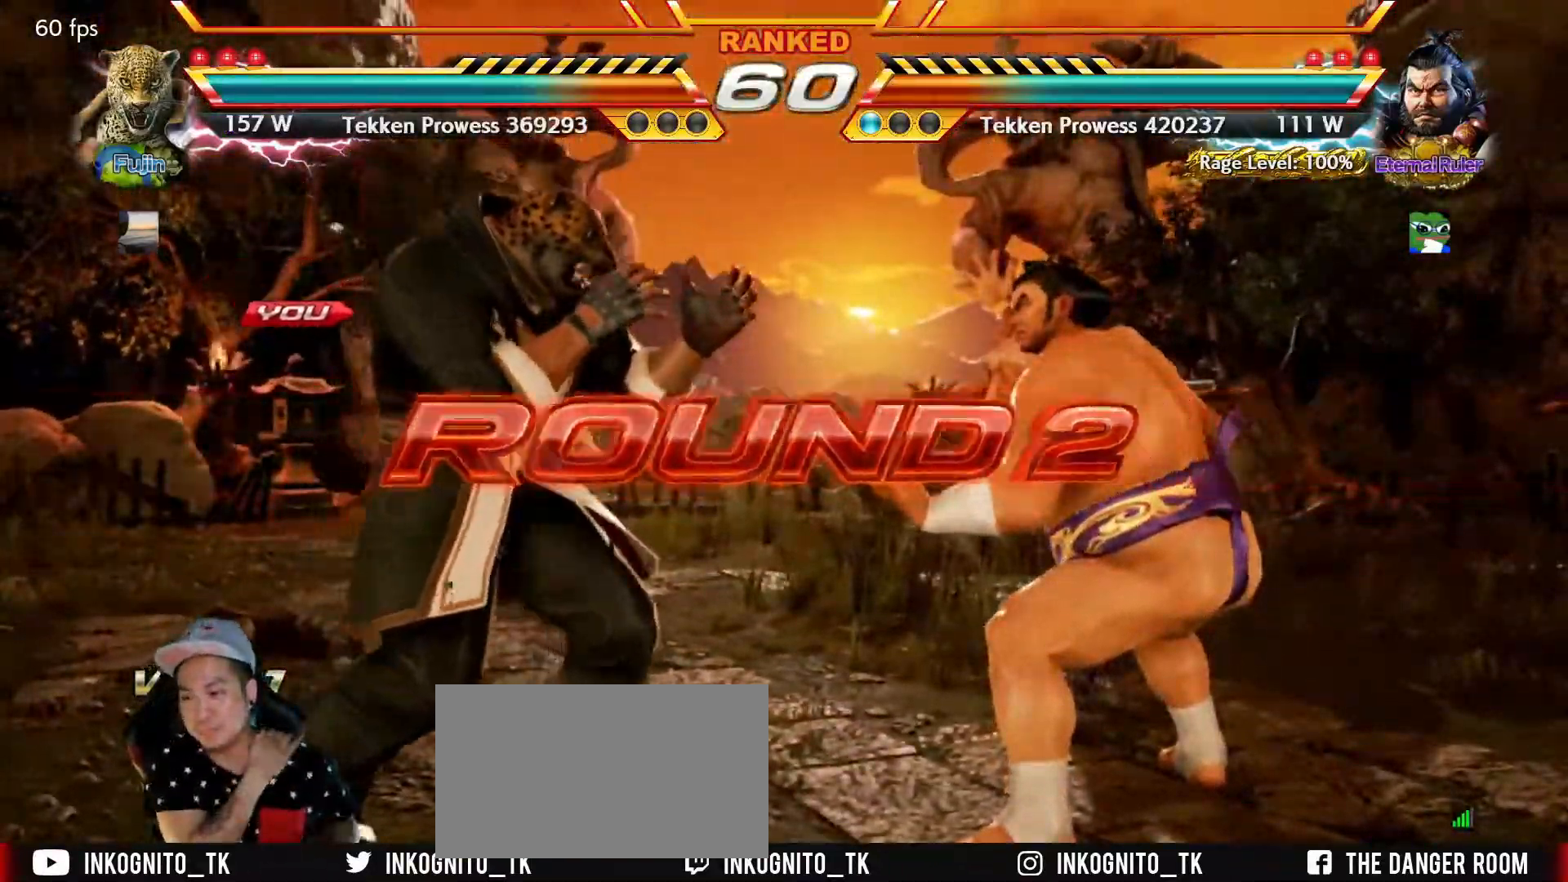
{"buttons": ["TRIANGLE"], "left_stick": "center", "events": [[500, "TRIANGLE", "down"]]}
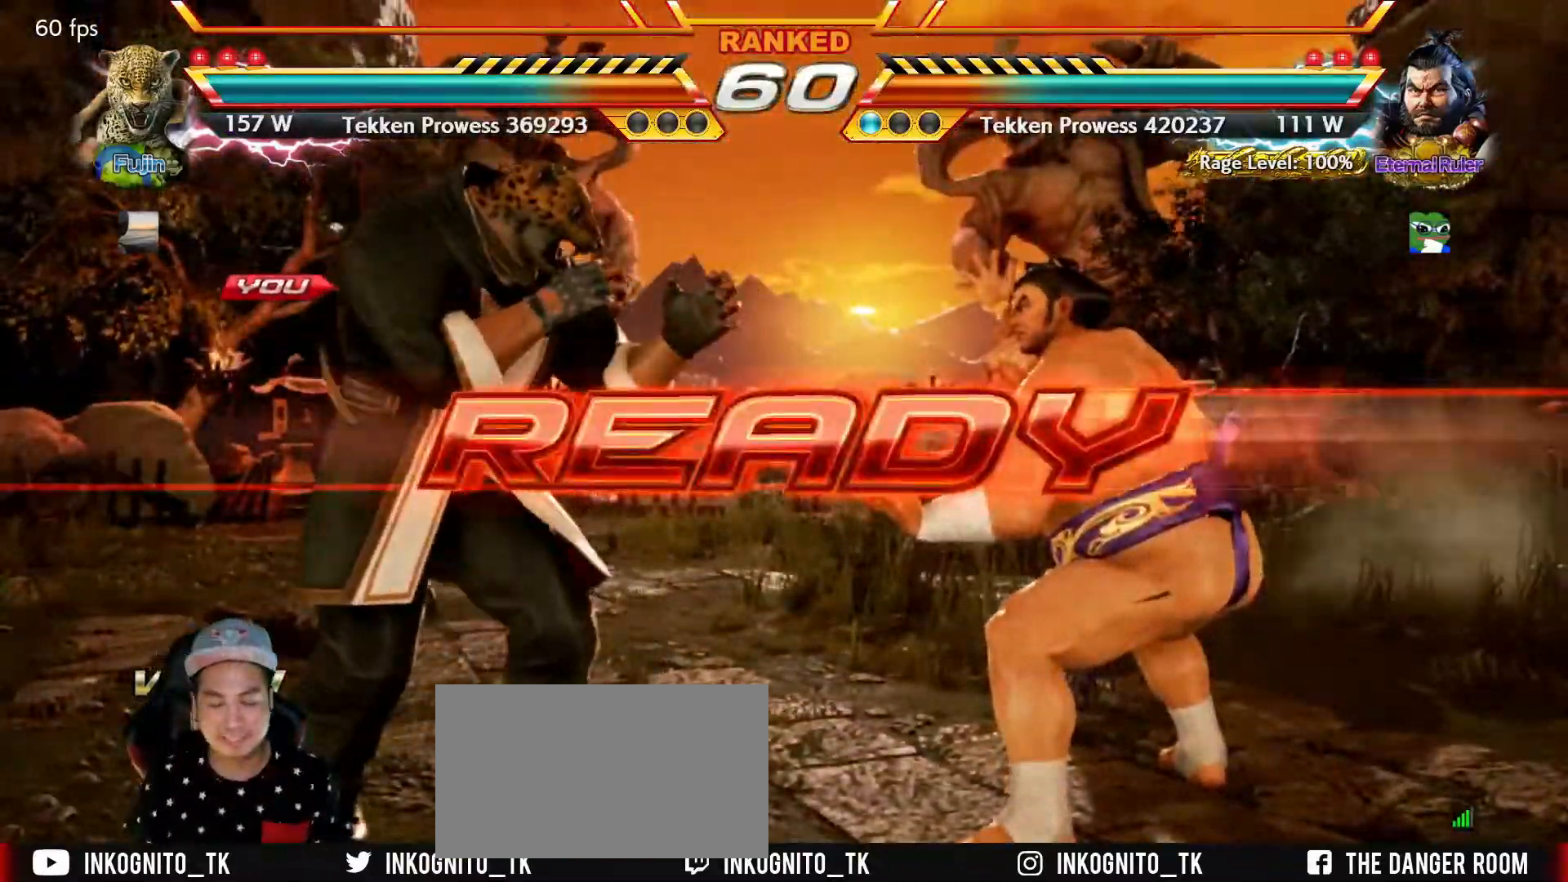
{"buttons": ["SQUARE"], "left_stick": "center", "events": [[33, "SQUARE", "down"], [67, "TRIANGLE", "up"], [83, "SQUARE", "up"], [167, "TRIANGLE", "down"], [217, "SQUARE", "down"], [250, "TRIANGLE", "up"], [267, "SQUARE", "up"], [333, "TRIANGLE", "down"], [383, "SQUARE", "down"], [433, "TRIANGLE", "up"]]}
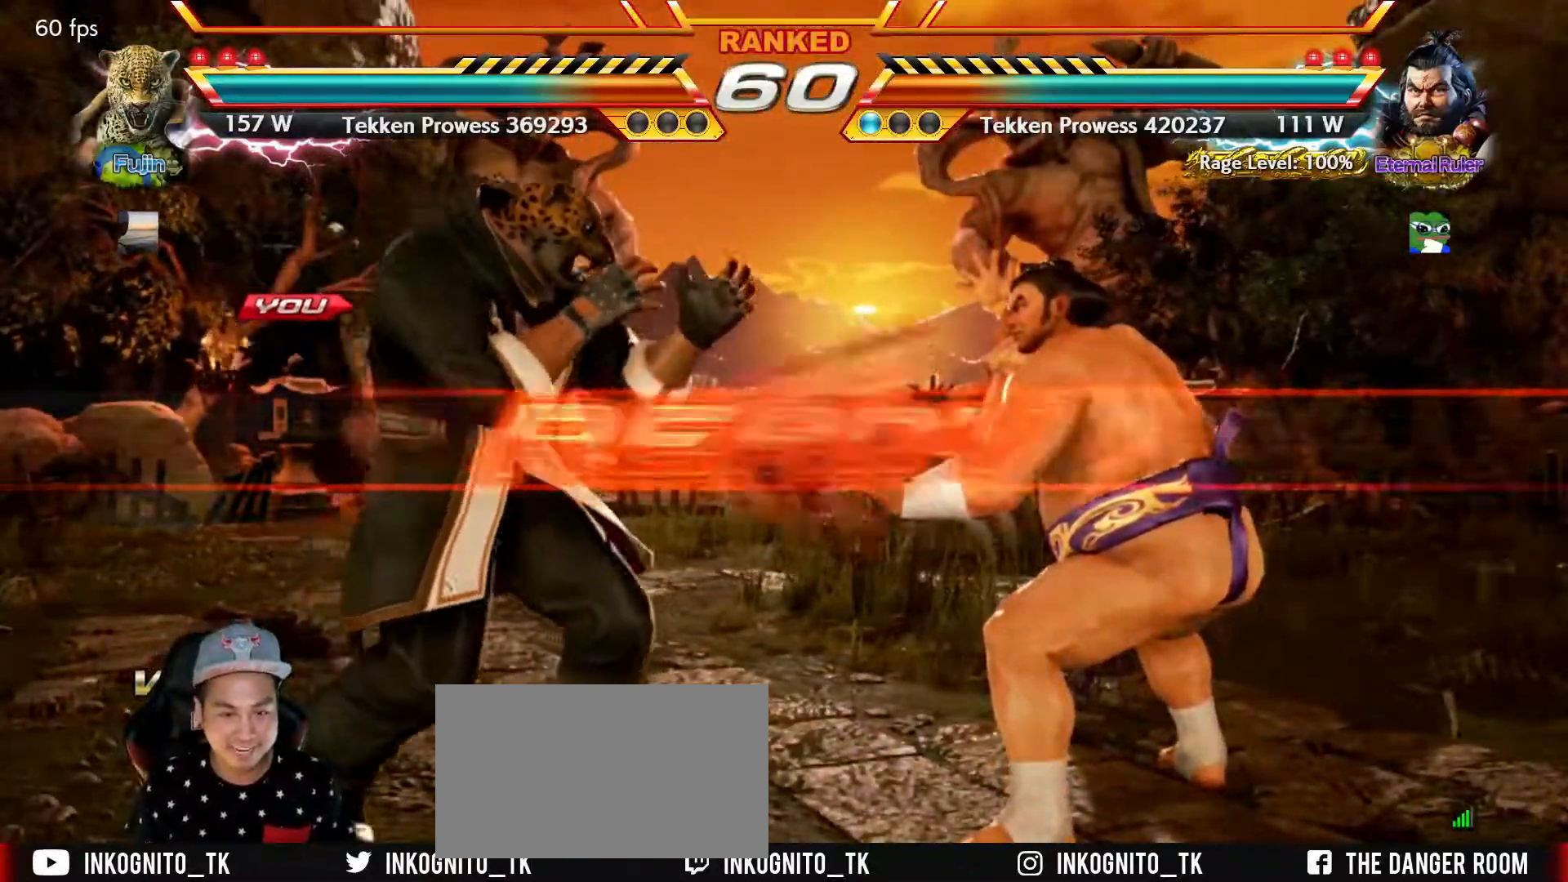
{"buttons": ["SQUARE"], "left_stick": "center", "events": [[167, "SQUARE", "up"], [200, "TRIANGLE", "down"], [250, "SQUARE", "down"], [333, "TRIANGLE", "up"]]}
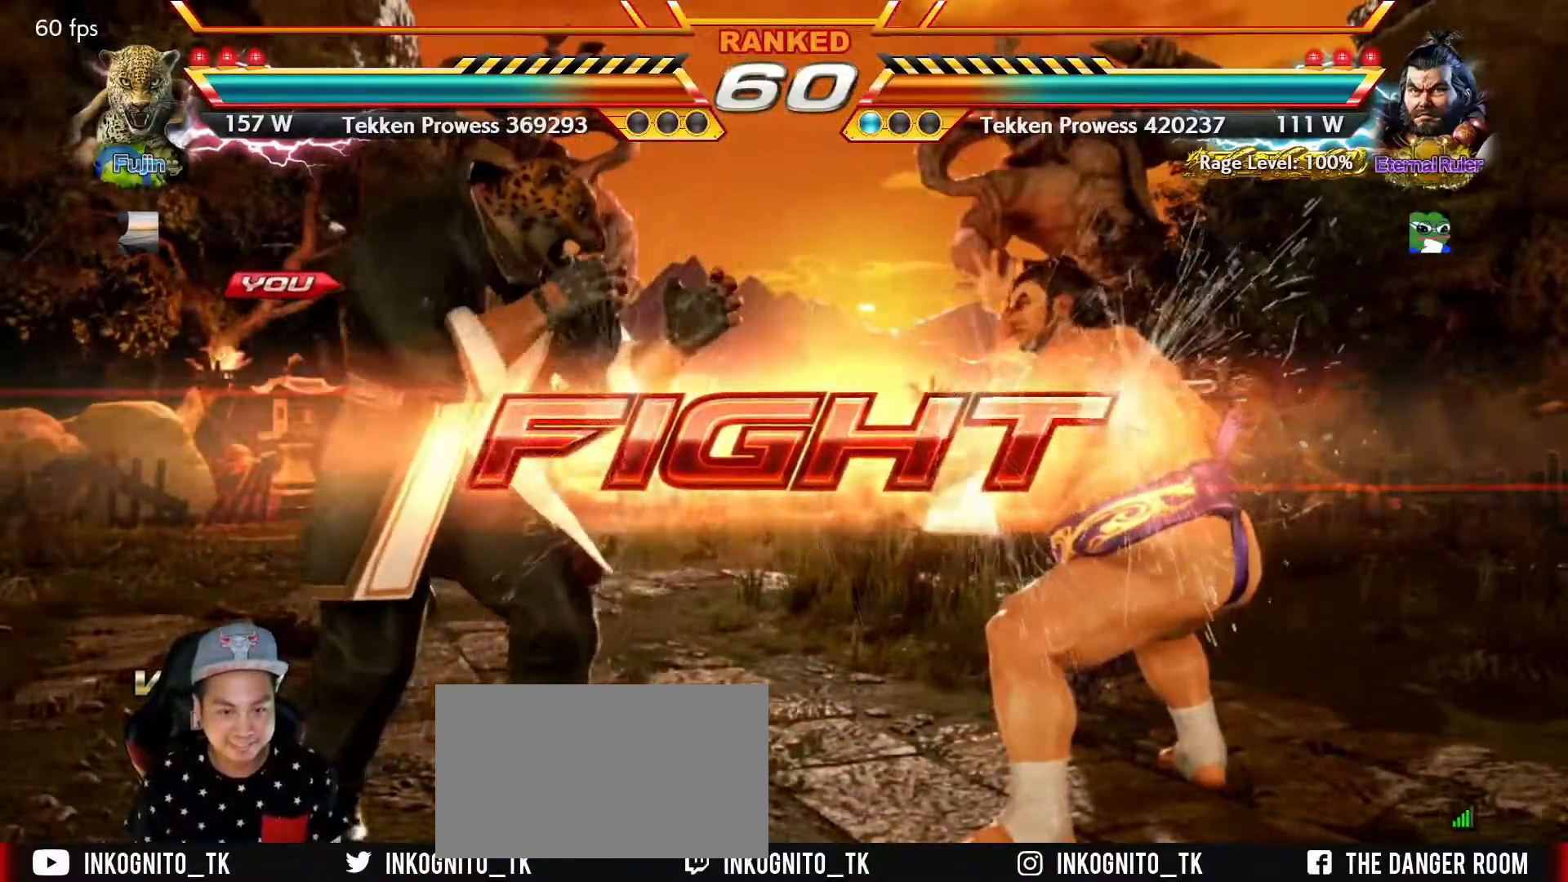
{"buttons": ["SQUARE"], "left_stick": "left", "events": [[133, "left_stick", "left"], [183, "left_stick", "center"], [250, "left_stick", "left"]]}
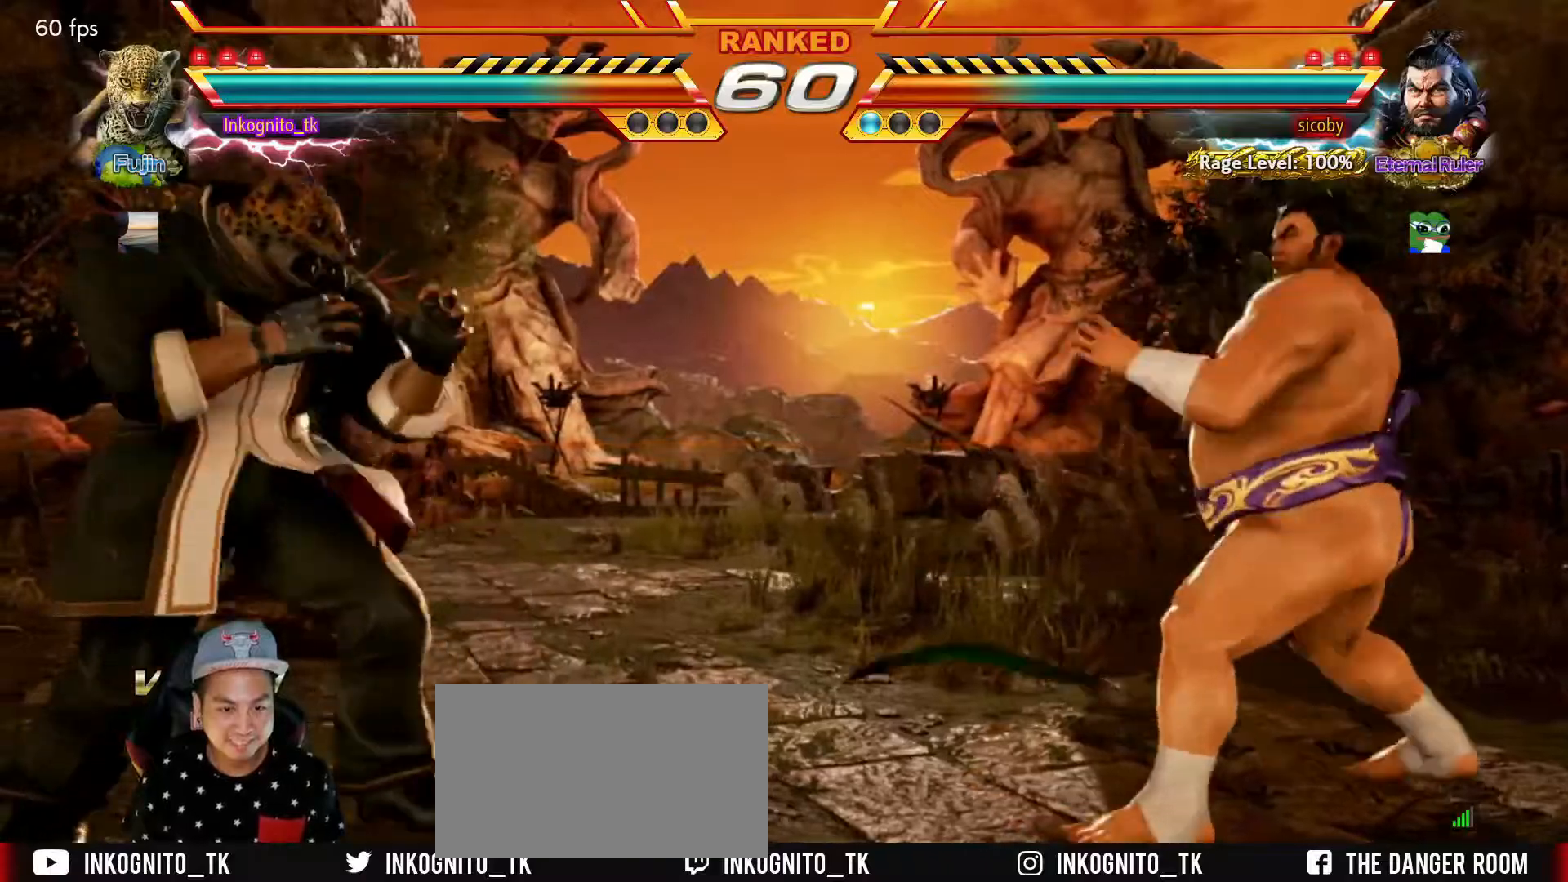
{"buttons": [], "left_stick": "center", "events": [[150, "left_stick", "down"], [217, "left_stick", "center"], [300, "left_stick", "right"], [350, "SQUARE", "up"], [367, "left_stick", "down"], [500, "left_stick", "center"]]}
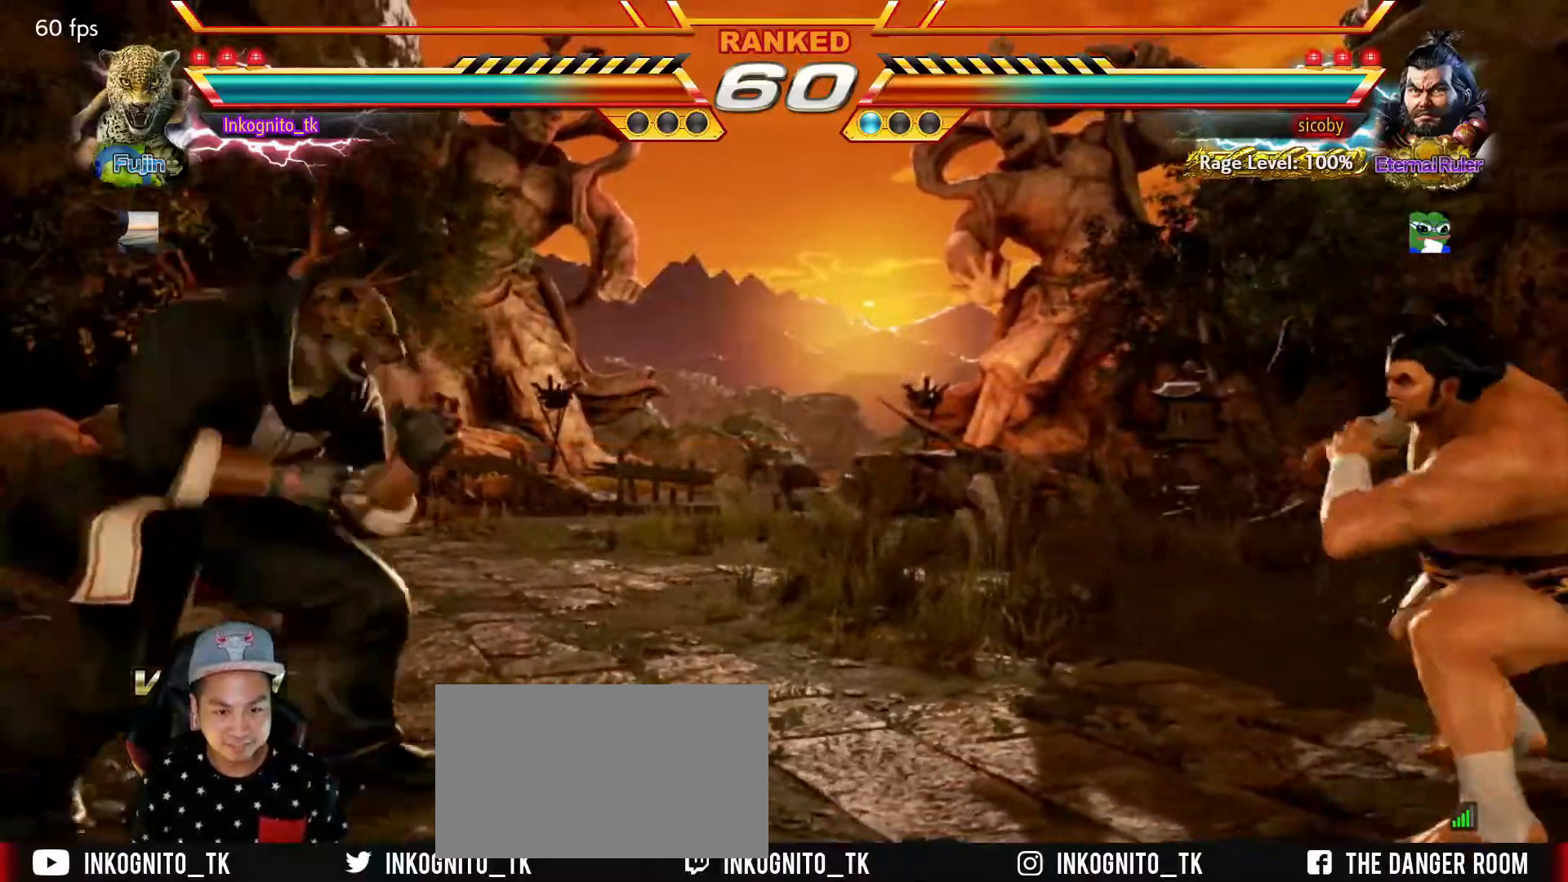
{"buttons": ["CIRCLE"], "left_stick": "center", "events": [[17, "CIRCLE", "down"]]}
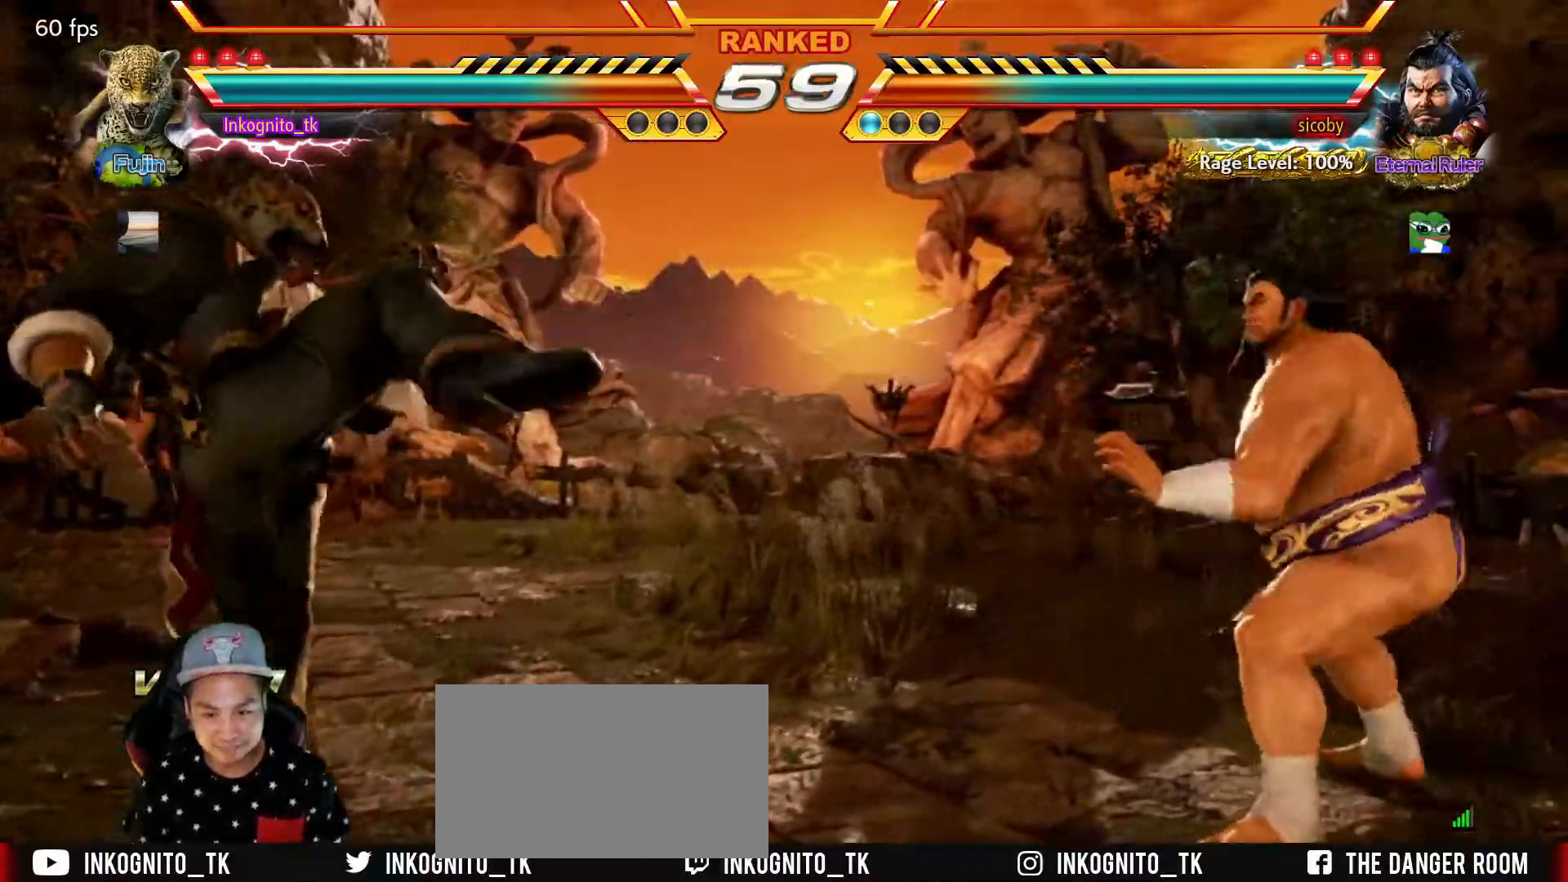
{"buttons": ["CIRCLE"], "left_stick": "left", "events": [[50, "left_stick", "left"], [117, "left_stick", "center"], [167, "left_stick", "left"]]}
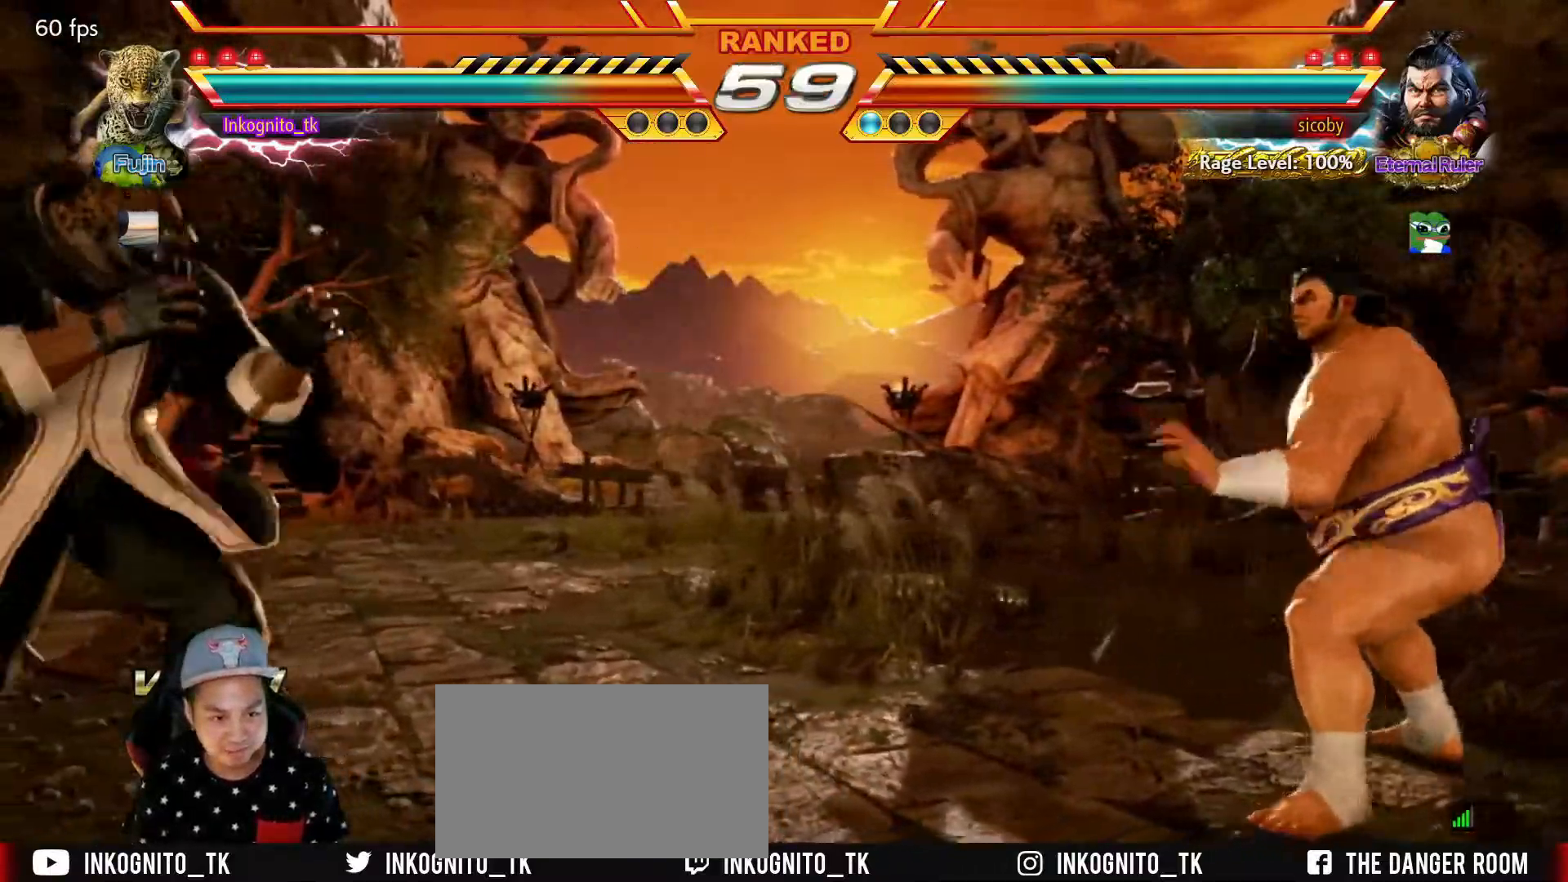
{"buttons": ["CIRCLE"], "left_stick": "center", "events": [[50, "left_stick", "center"], [100, "left_stick", "right"], [150, "left_stick", "center"], [200, "left_stick", "right"], [500, "left_stick", "center"]]}
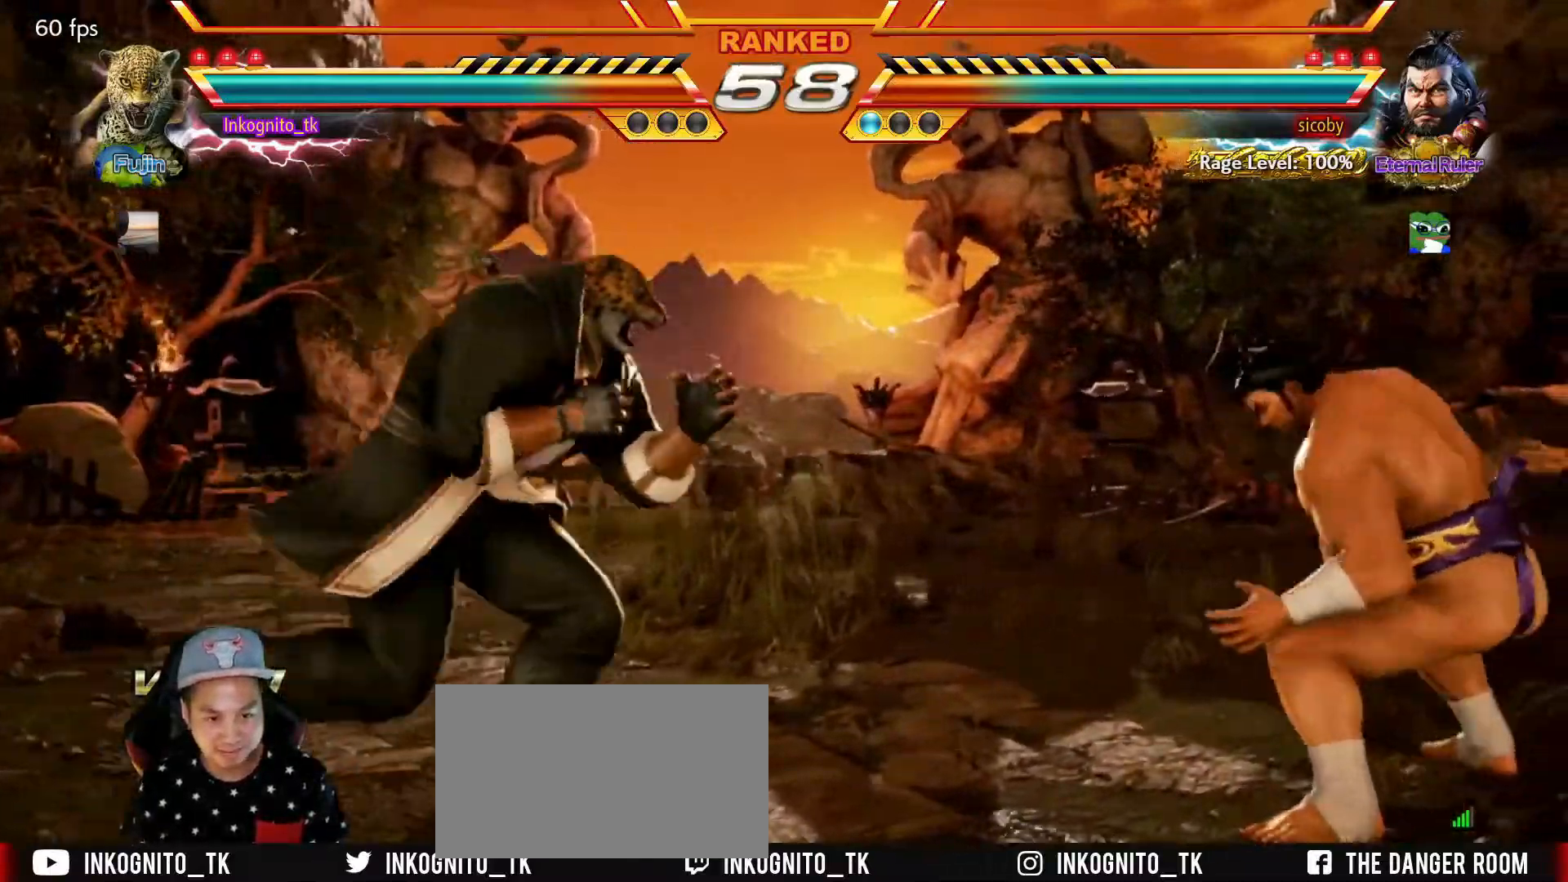
{"buttons": ["CIRCLE"], "left_stick": "center", "events": [[17, "left_stick", "left"], [84, "left_stick", "center"], [134, "left_stick", "left"], [467, "left_stick", "center"]]}
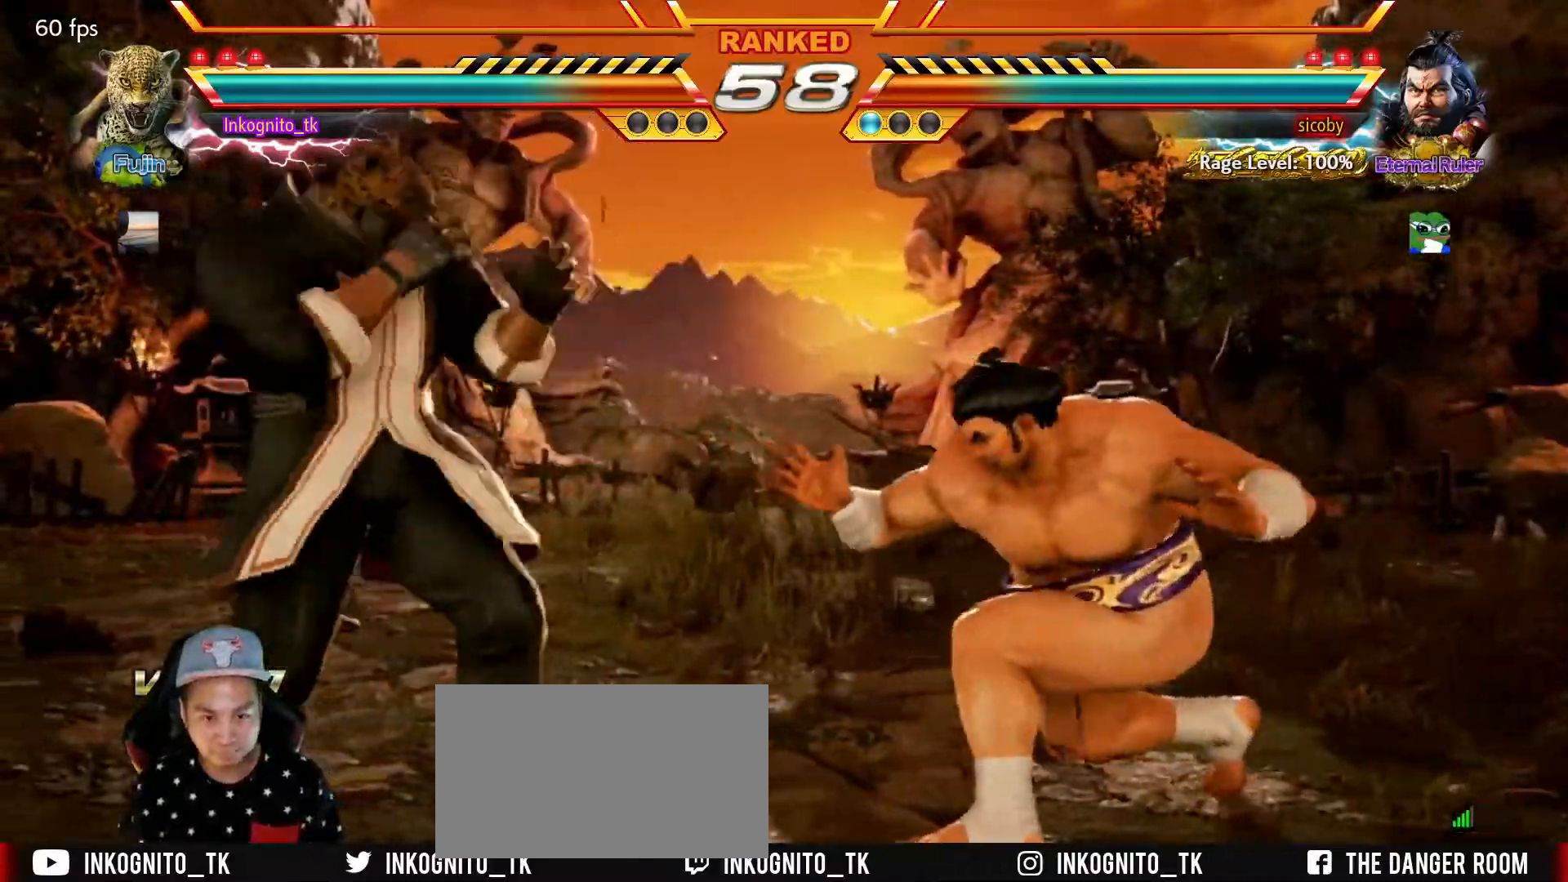
{"buttons": [], "left_stick": "center", "events": [[17, "left_stick", "right"], [67, "left_stick", "center"], [117, "left_stick", "right"], [167, "CIRCLE", "up"], [217, "left_stick", "center"], [250, "TRIANGLE", "down"], [317, "TRIANGLE", "up"], [434, "SQUARE", "down"], [500, "SQUARE", "up"]]}
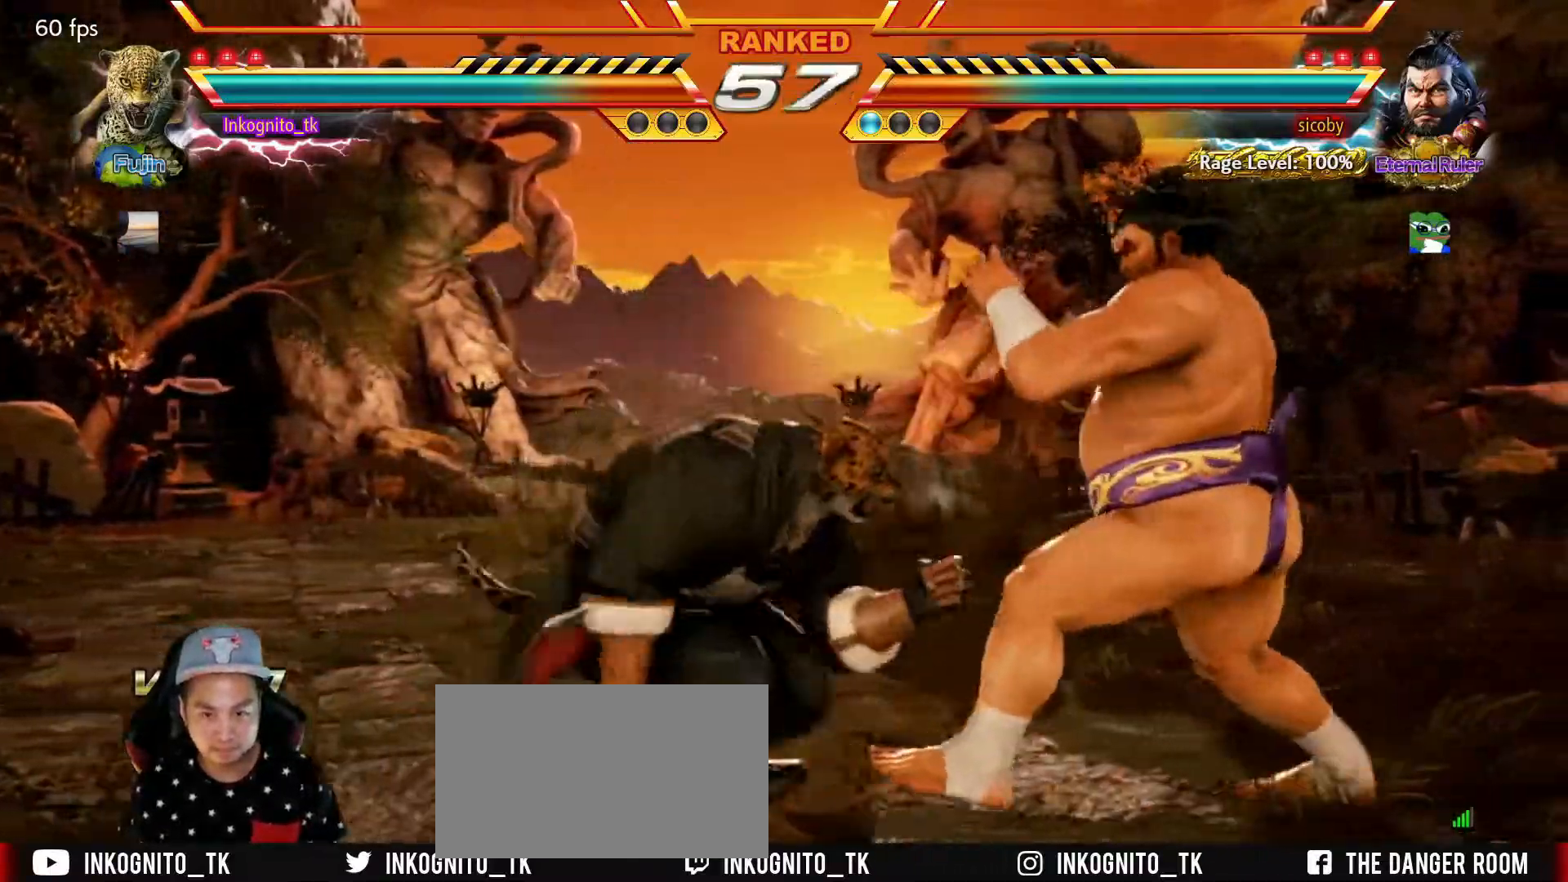
{"buttons": [], "left_stick": "right", "events": [[484, "left_stick", "right"]]}
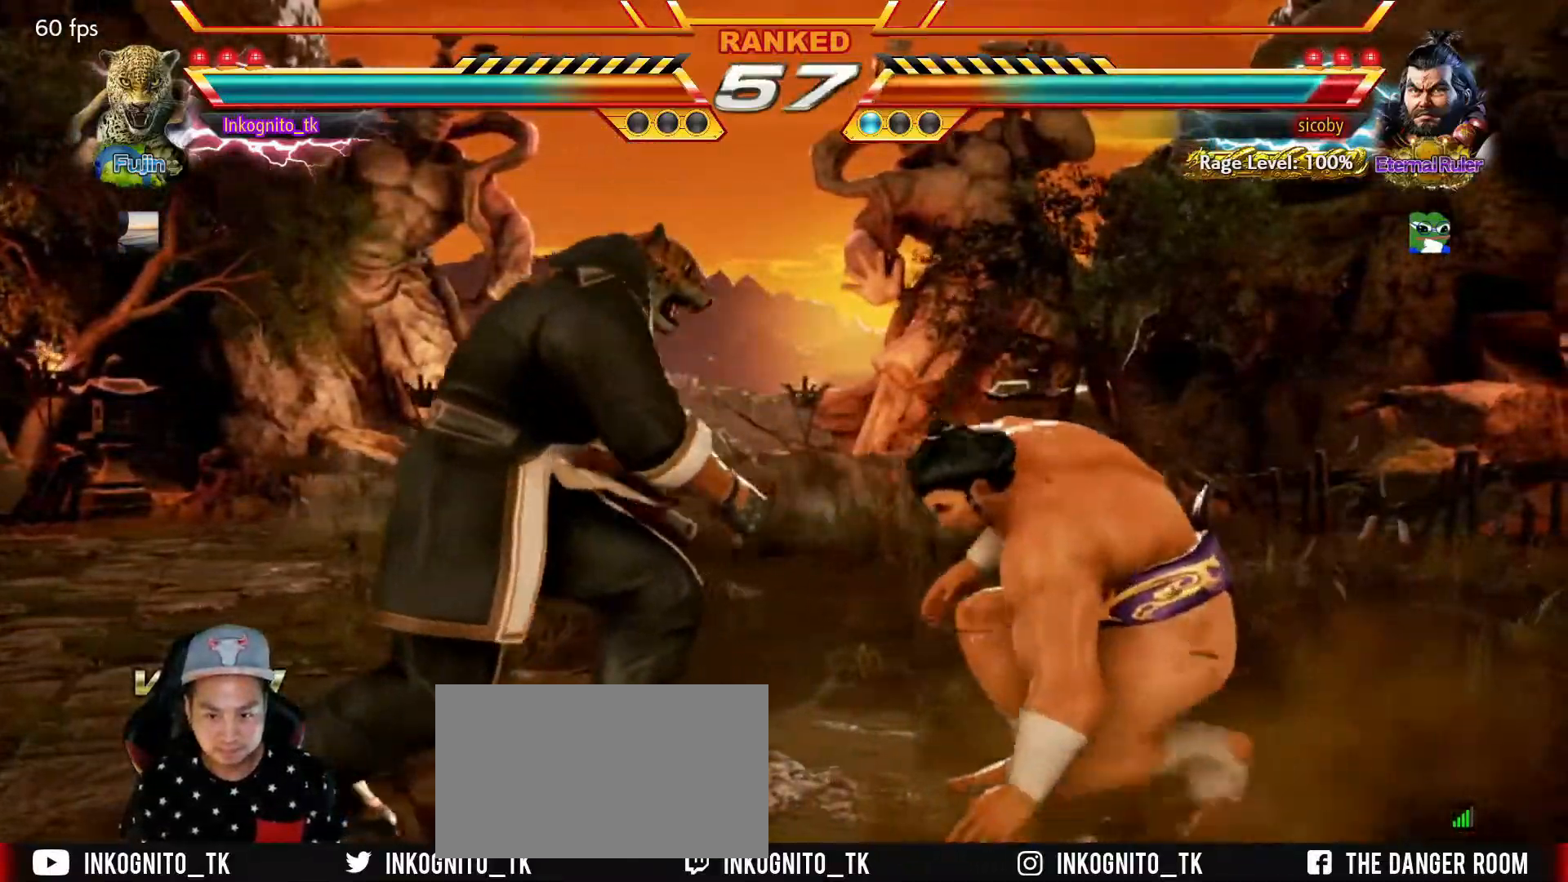
{"buttons": [], "left_stick": "left", "events": [[50, "left_stick", "center"], [134, "left_stick", "right"], [250, "left_stick", "left"], [300, "left_stick", "center"], [367, "left_stick", "left"]]}
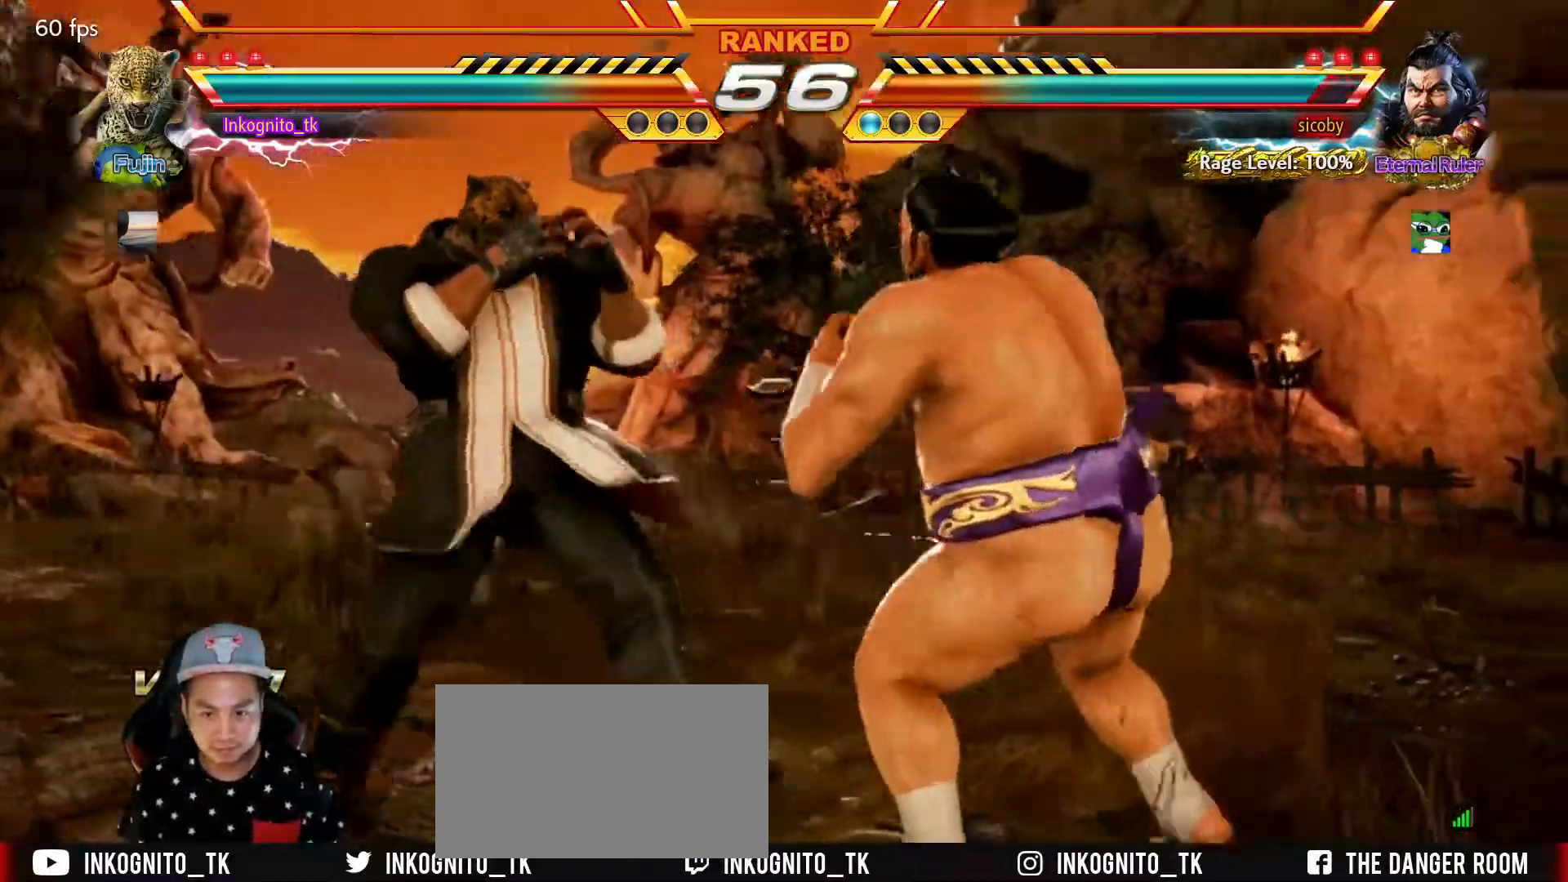
{"buttons": [], "left_stick": "left", "events": [[300, "left_stick", "center"], [450, "left_stick", "left"]]}
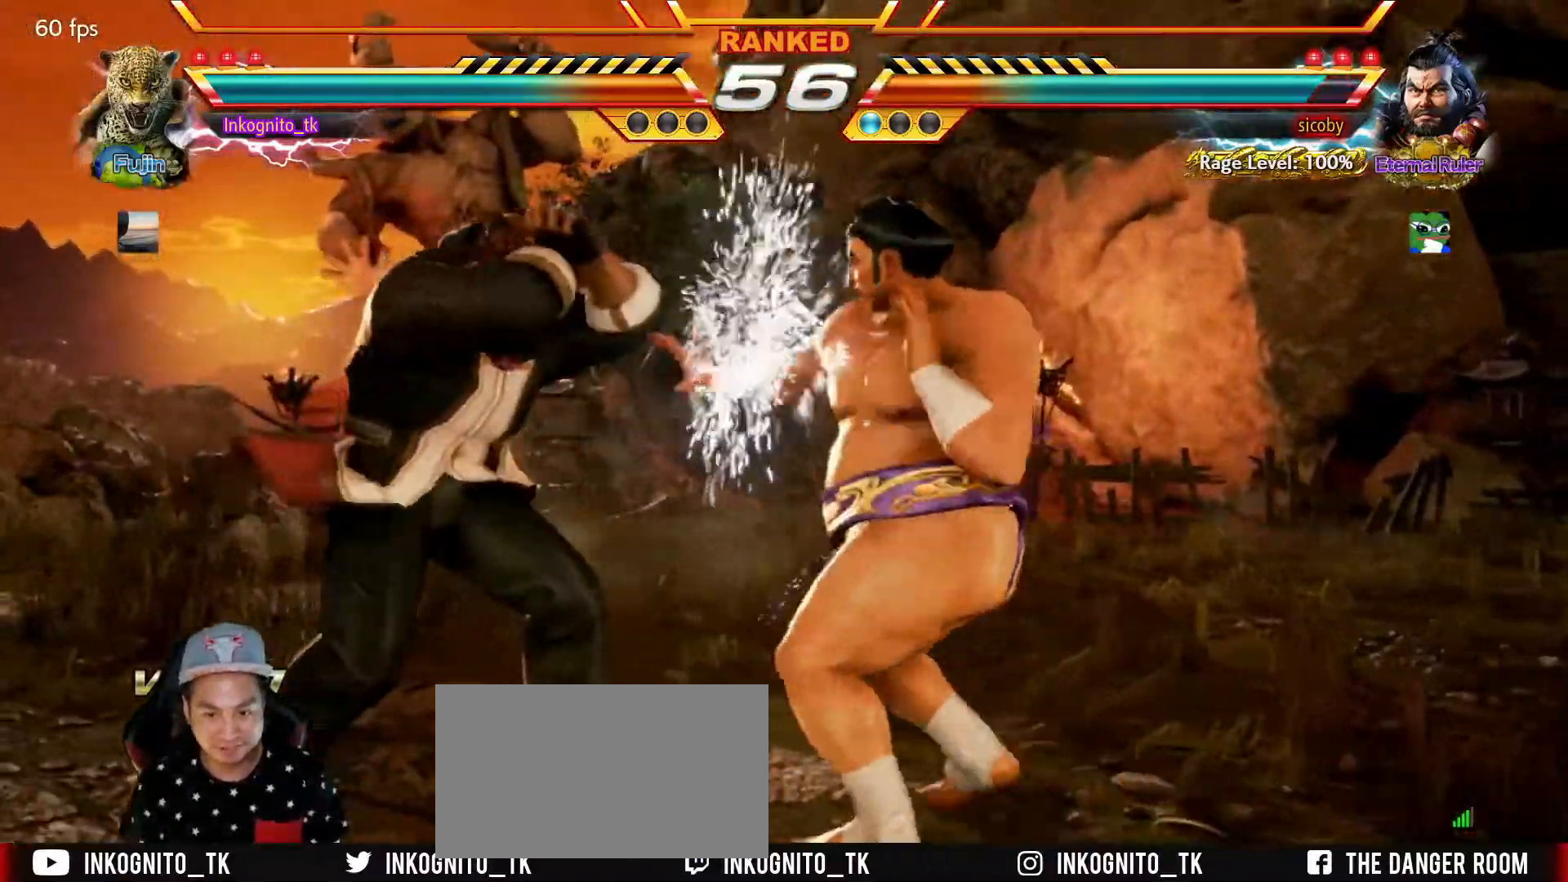
{"buttons": ["CIRCLE"], "left_stick": "up-right", "events": [[34, "left_stick", "center"], [84, "left_stick", "left"], [200, "left_stick", "center"], [450, "left_stick", "up-right"], [484, "CIRCLE", "down"]]}
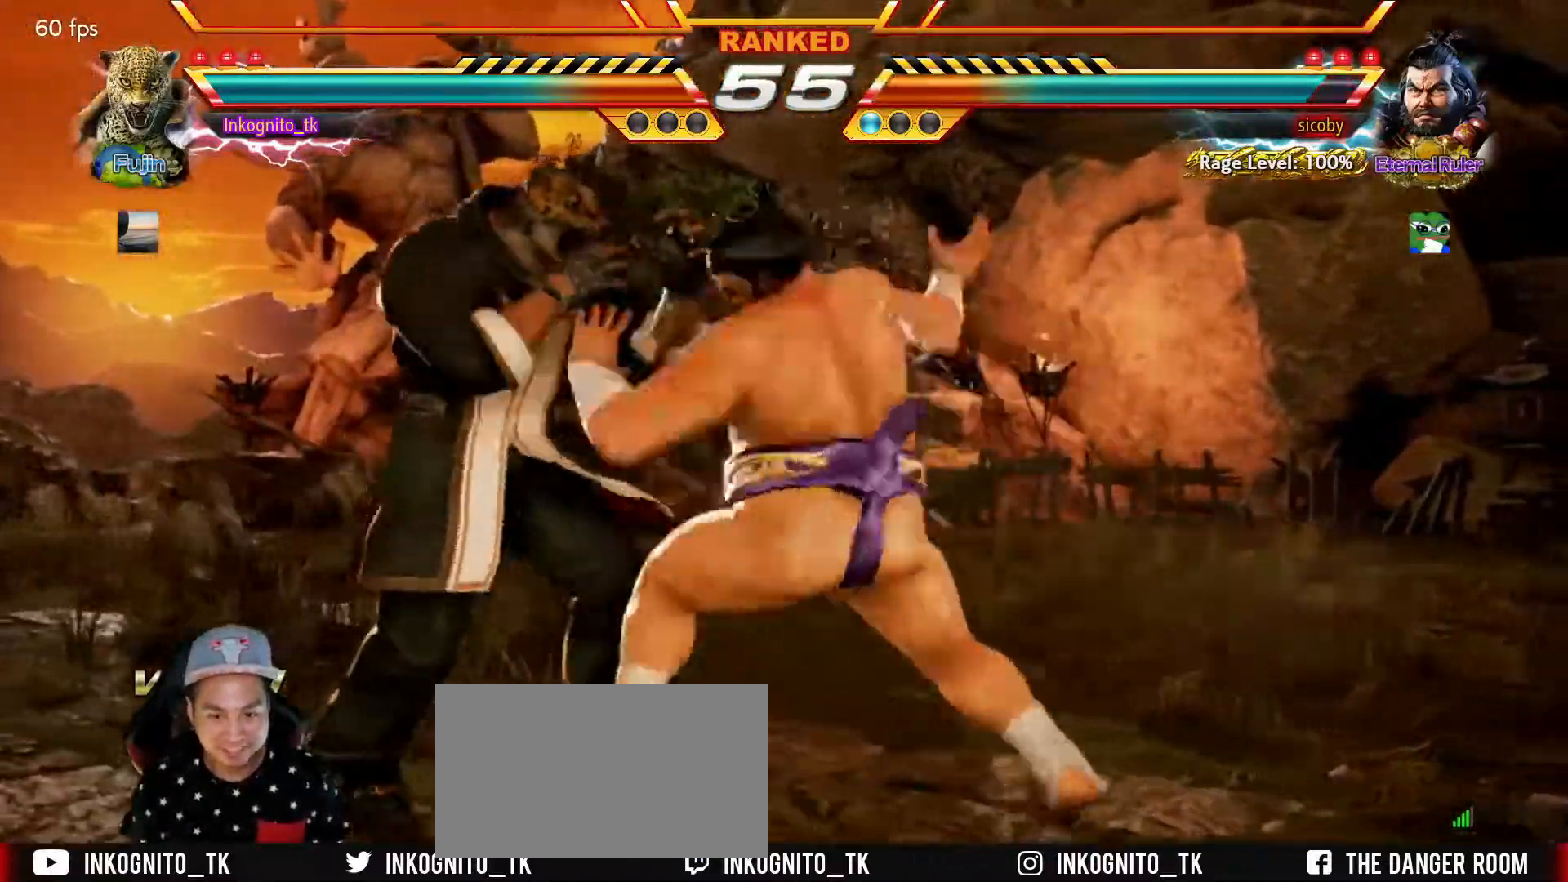
{"buttons": [], "left_stick": "center", "events": [[218, "CIRCLE", "up"], [251, "left_stick", "left"], [451, "left_stick", "center"]]}
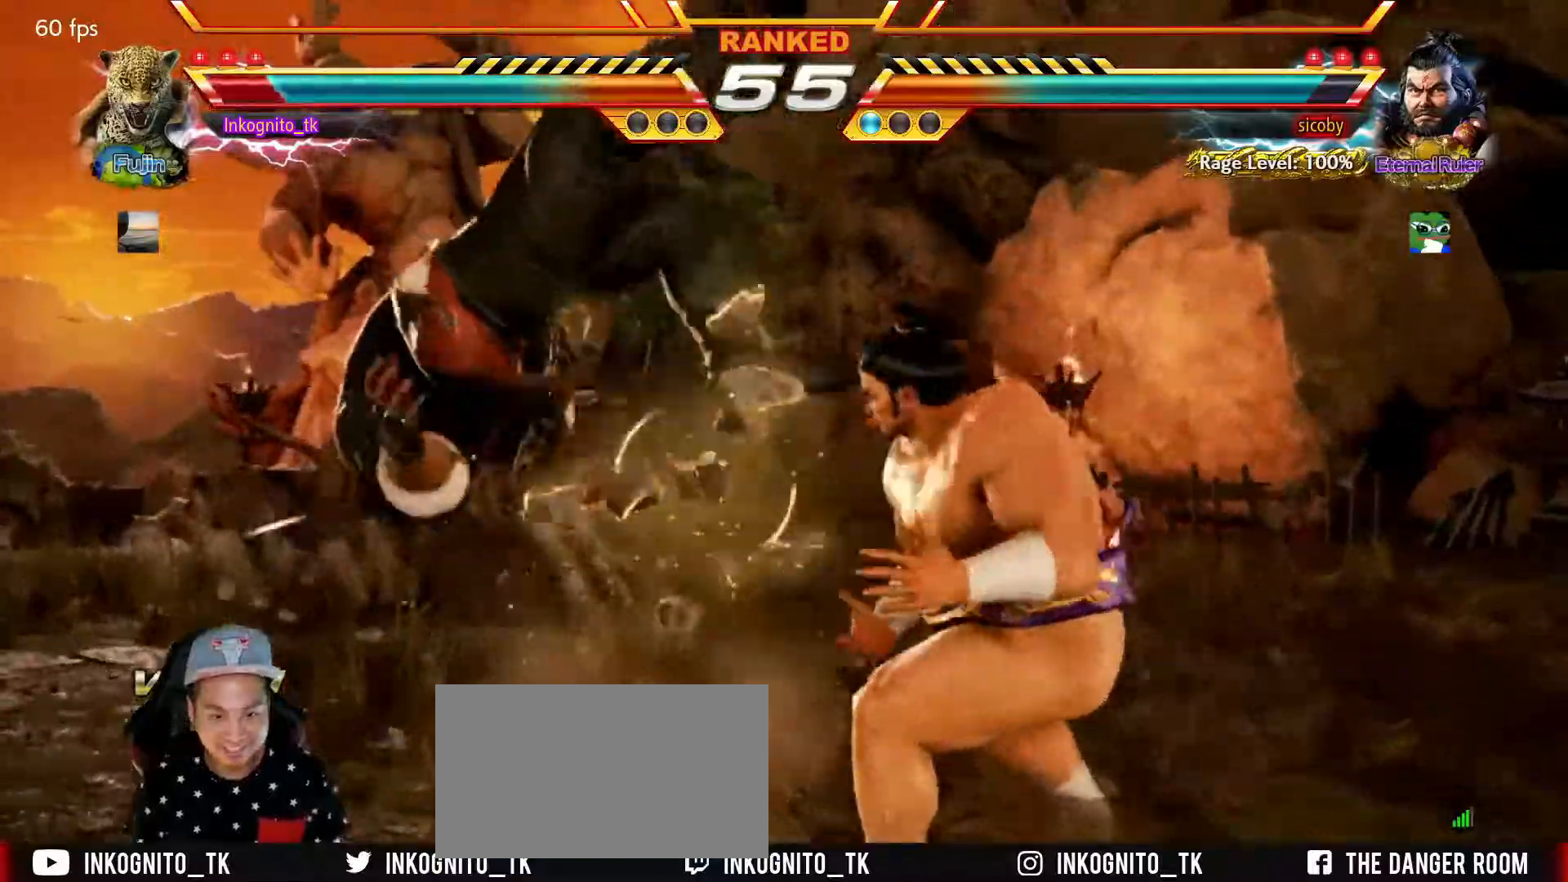
{"buttons": [], "left_stick": "center", "events": [[17, "TRIANGLE", "down"], [50, "SQUARE", "down"], [84, "TRIANGLE", "up"], [100, "SQUARE", "up"]]}
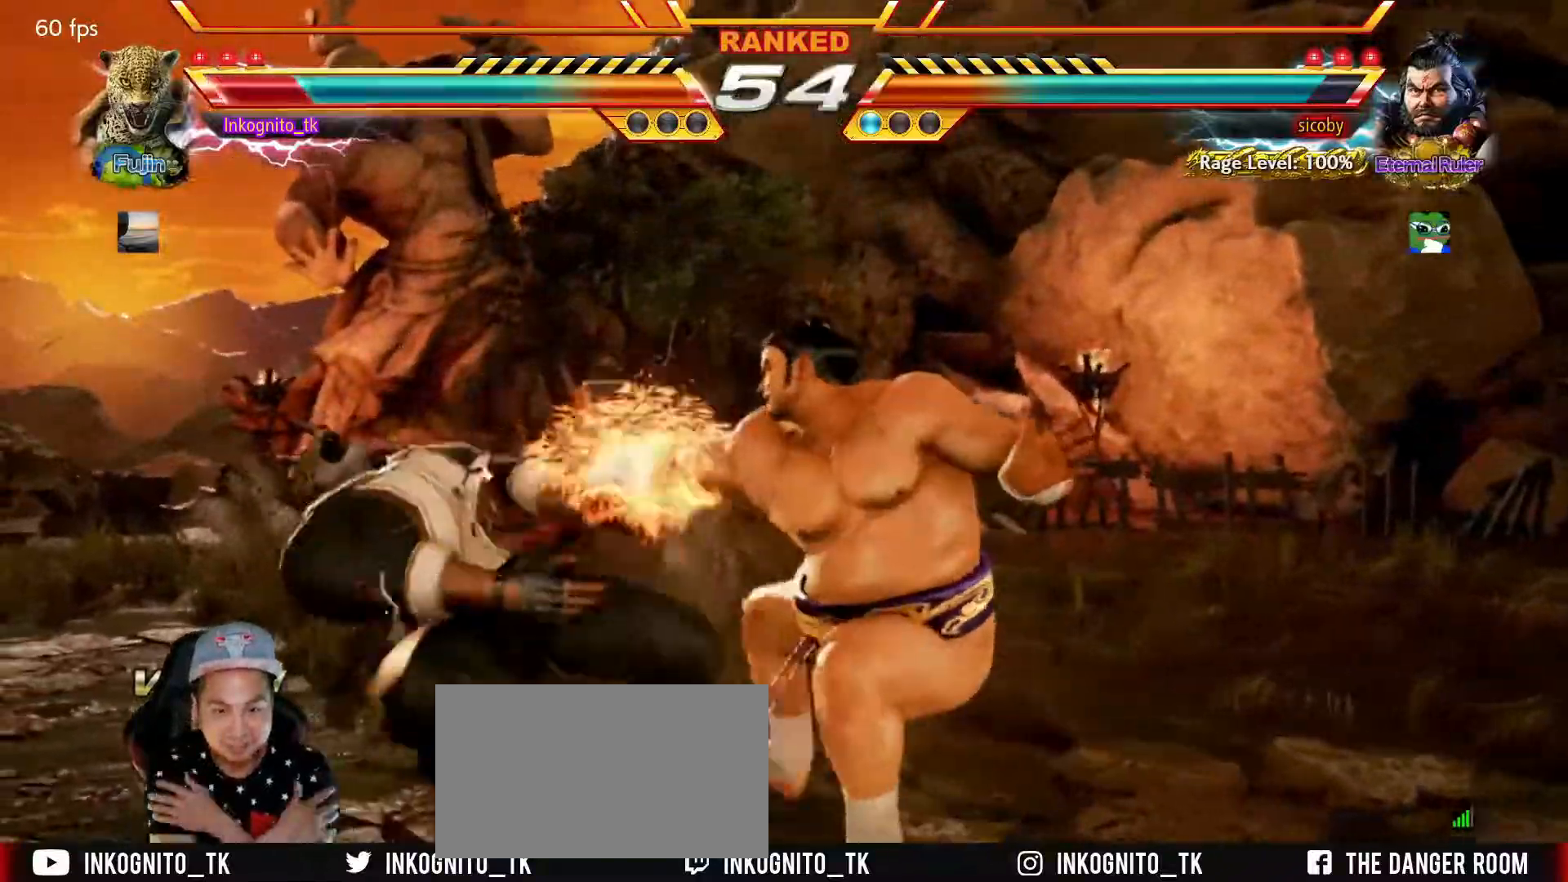
{"buttons": [], "left_stick": "center", "events": []}
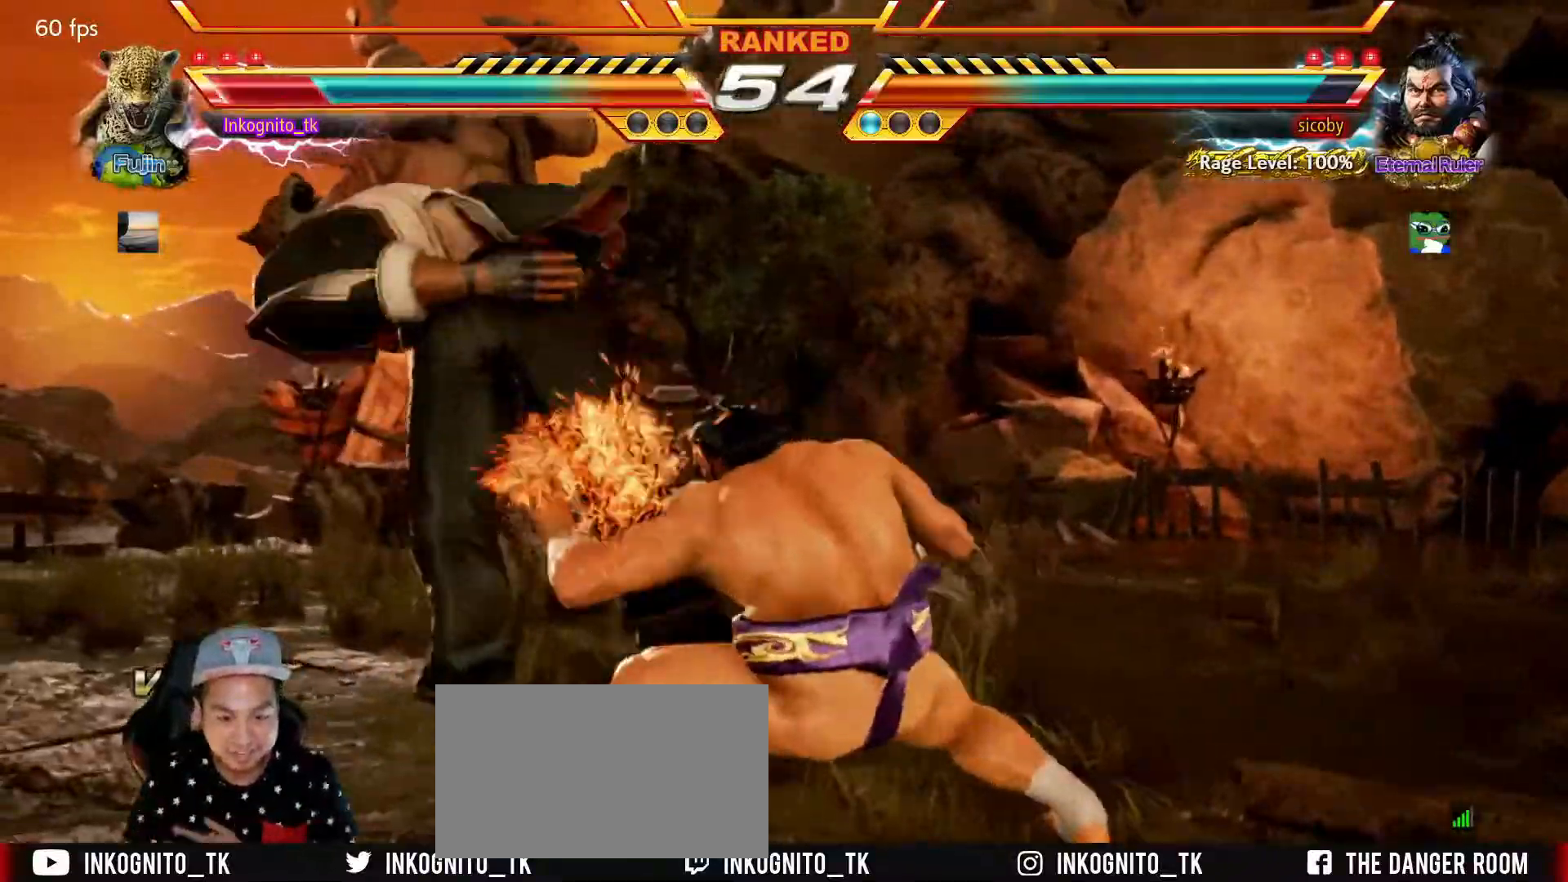
{"buttons": [], "left_stick": "center", "events": []}
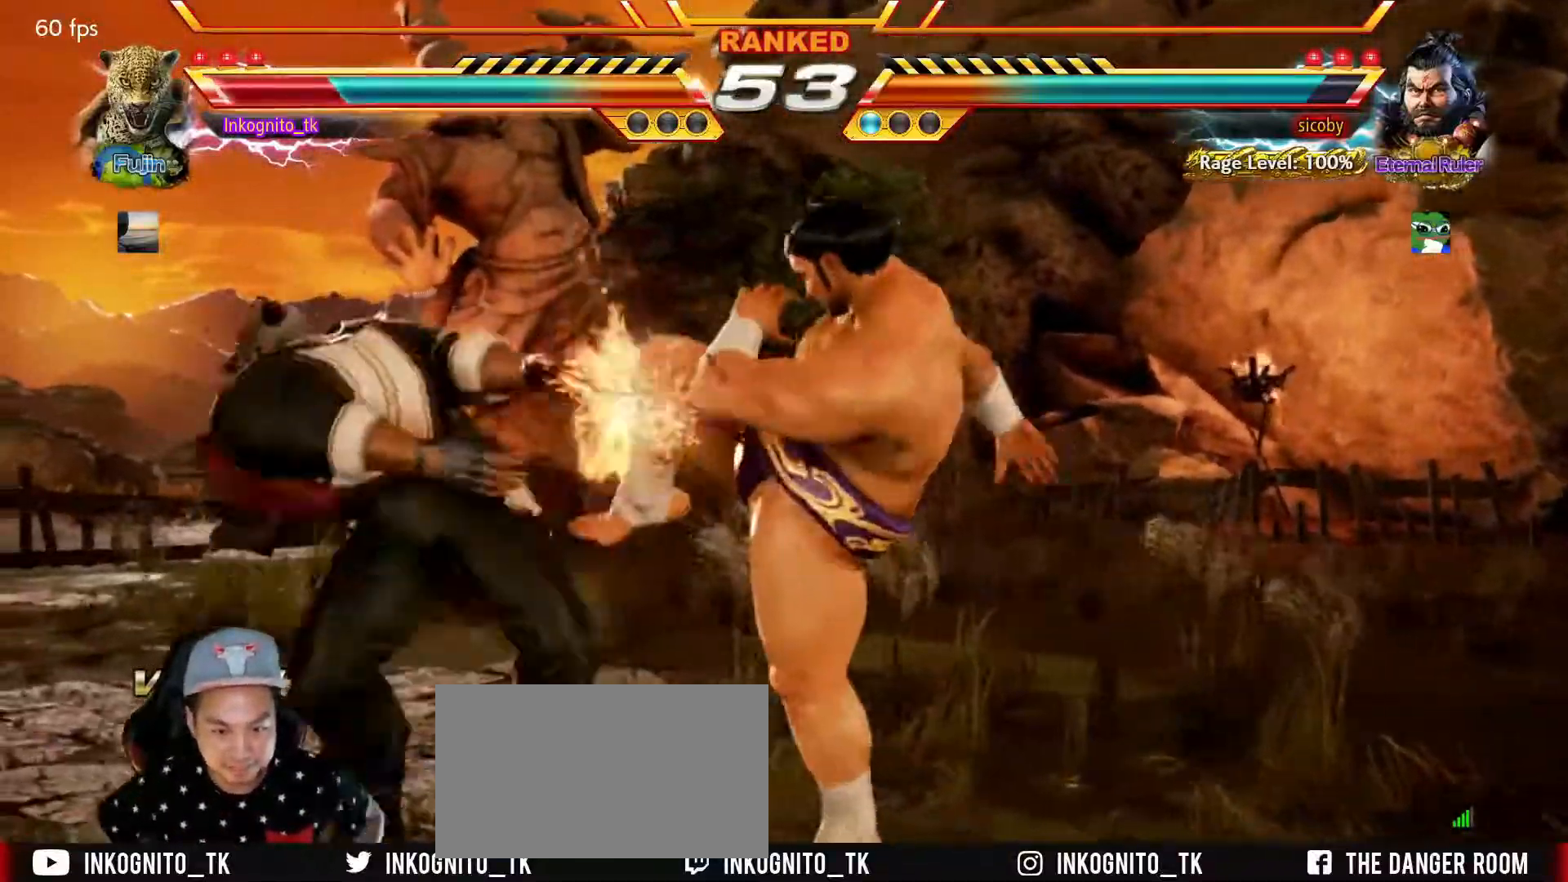
{"buttons": [], "left_stick": "center", "events": []}
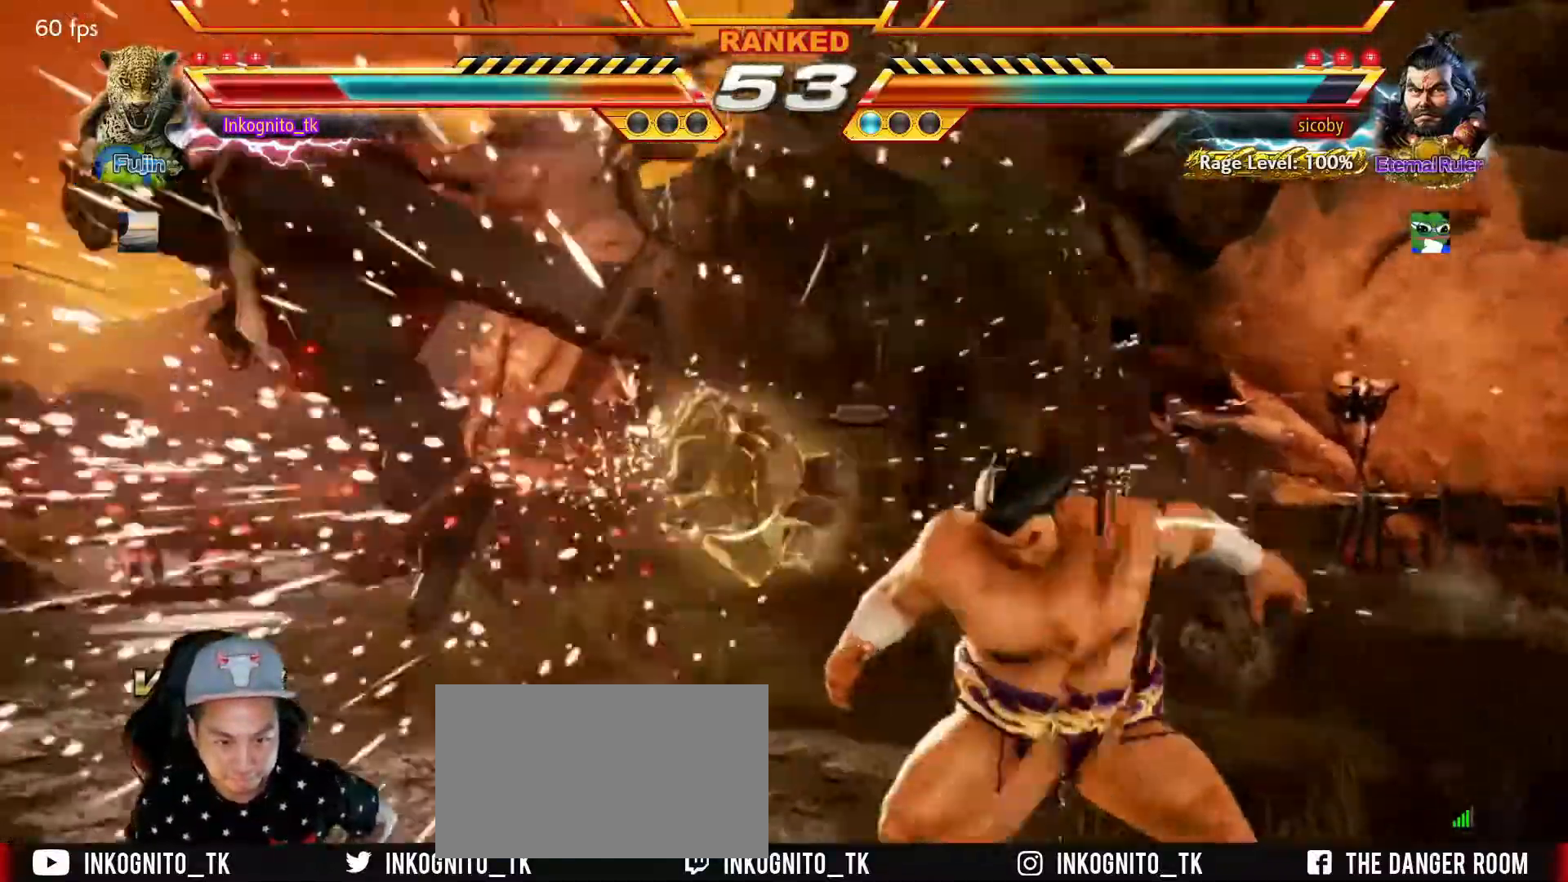
{"buttons": [], "left_stick": "center", "events": []}